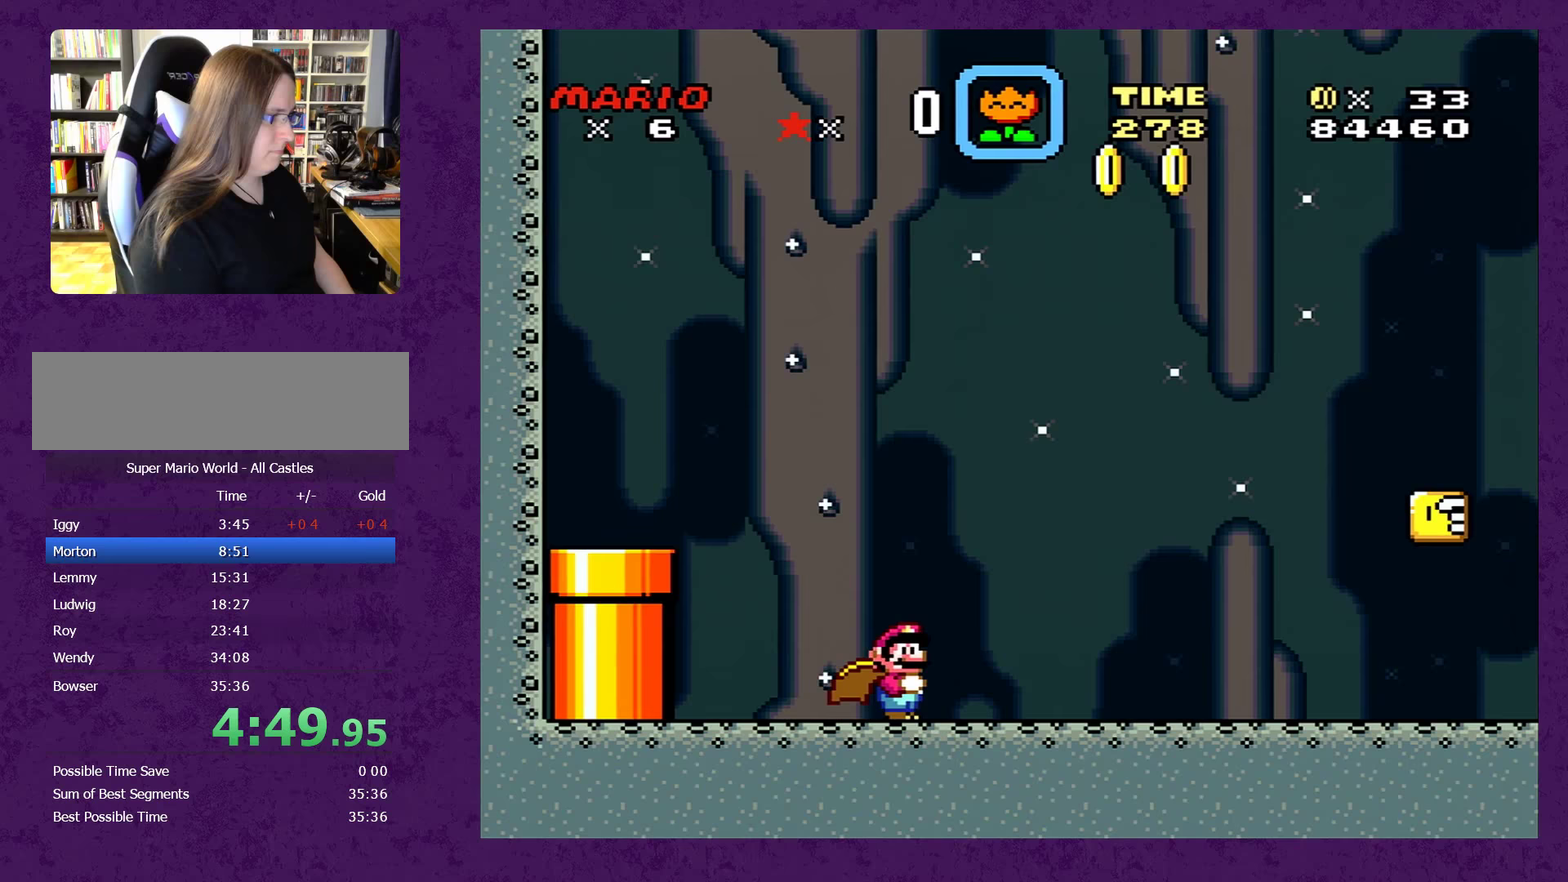
Gameplay with a controller (Nintendo layout); each line is a JSON object with the inputs held at the frame after it. "events" lists button and stick changes between this image and that frame as [ms after this image, input, new state], when the widget could be followed in between. Not read: L3 R3.
{"buttons": ["X", "DPAD_RIGHT"], "events": []}
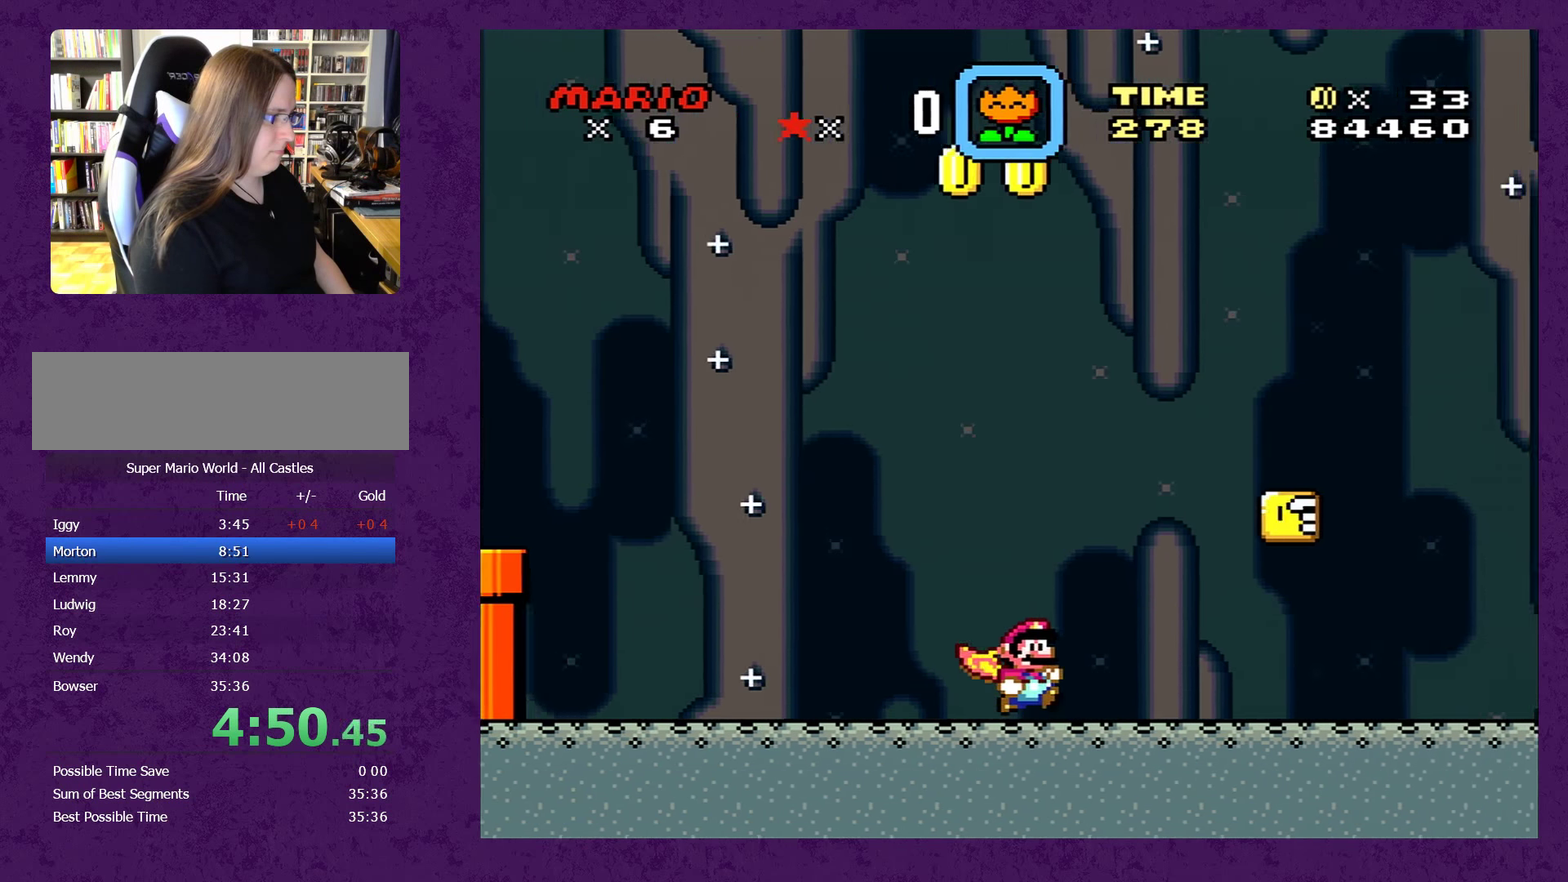
{"buttons": ["X", "DPAD_RIGHT"], "events": []}
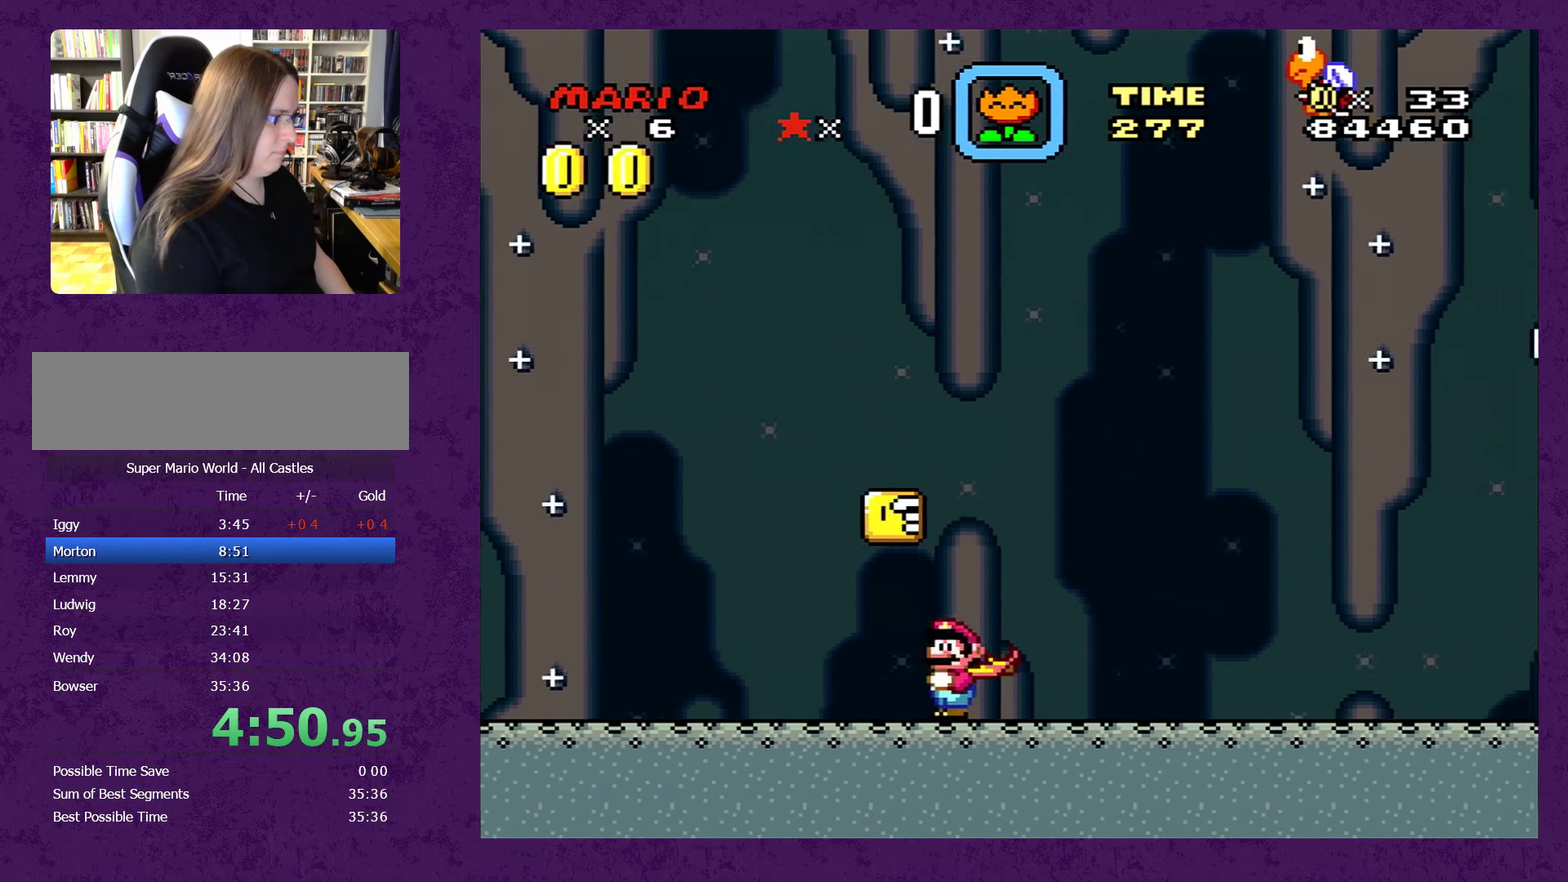
{"buttons": ["A", "X", "DPAD_RIGHT"], "events": [[67, "A", "down"], [150, "DPAD_RIGHT", "up"], [183, "DPAD_LEFT", "down"], [450, "DPAD_LEFT", "up"], [483, "DPAD_RIGHT", "down"]]}
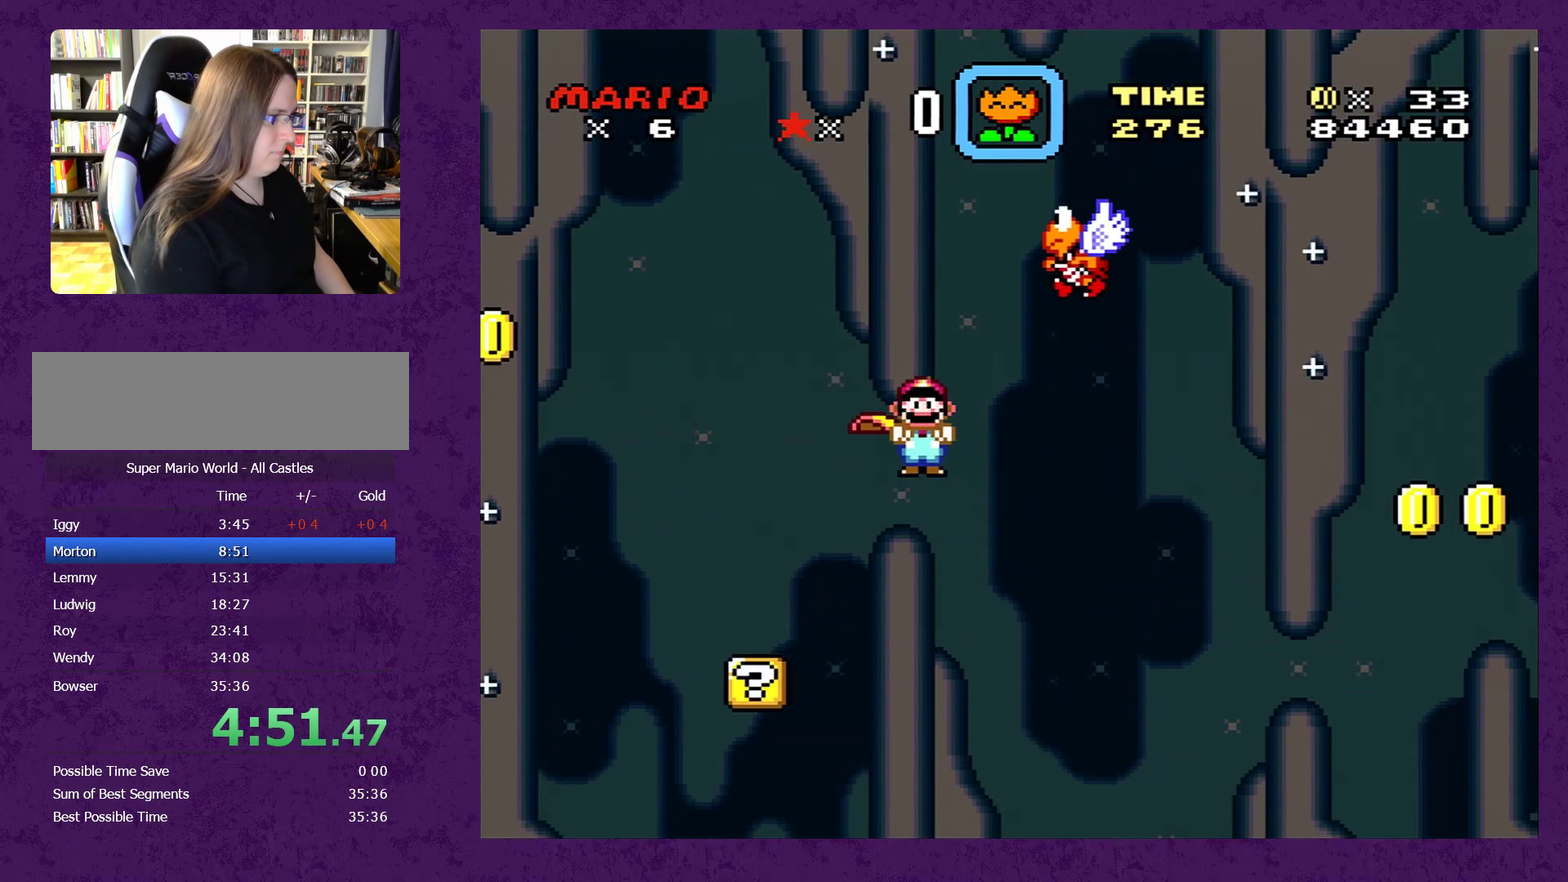
{"buttons": ["X", "DPAD_RIGHT"], "events": [[317, "A", "up"]]}
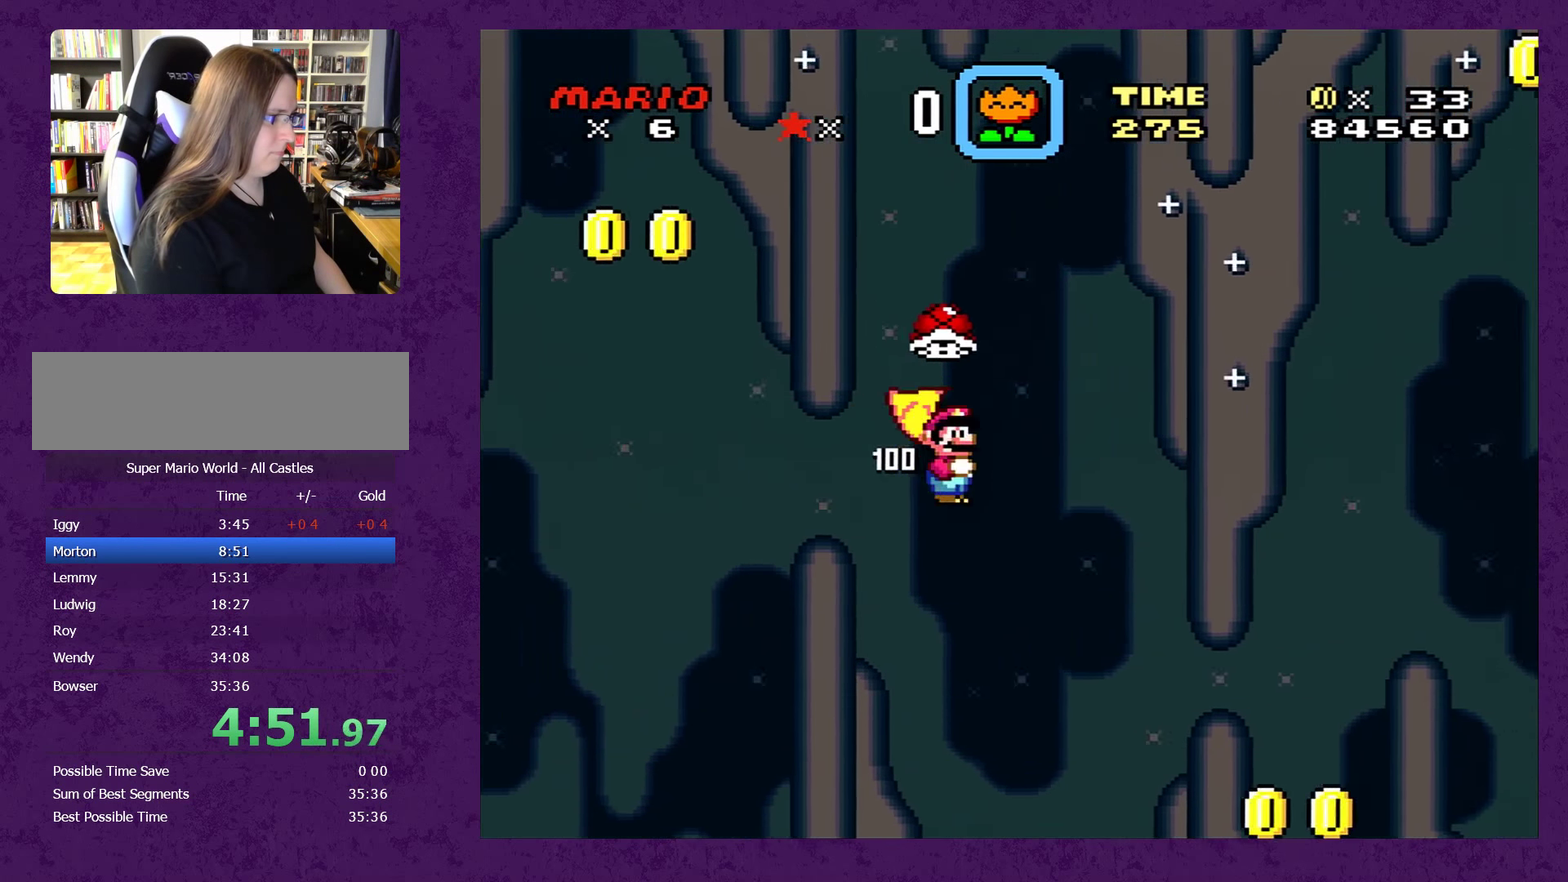
{"buttons": ["A", "X", "DPAD_LEFT"], "events": [[150, "DPAD_DOWN", "down"], [183, "DPAD_LEFT", "down"], [183, "DPAD_RIGHT", "up"], [217, "DPAD_DOWN", "up"], [433, "A", "down"]]}
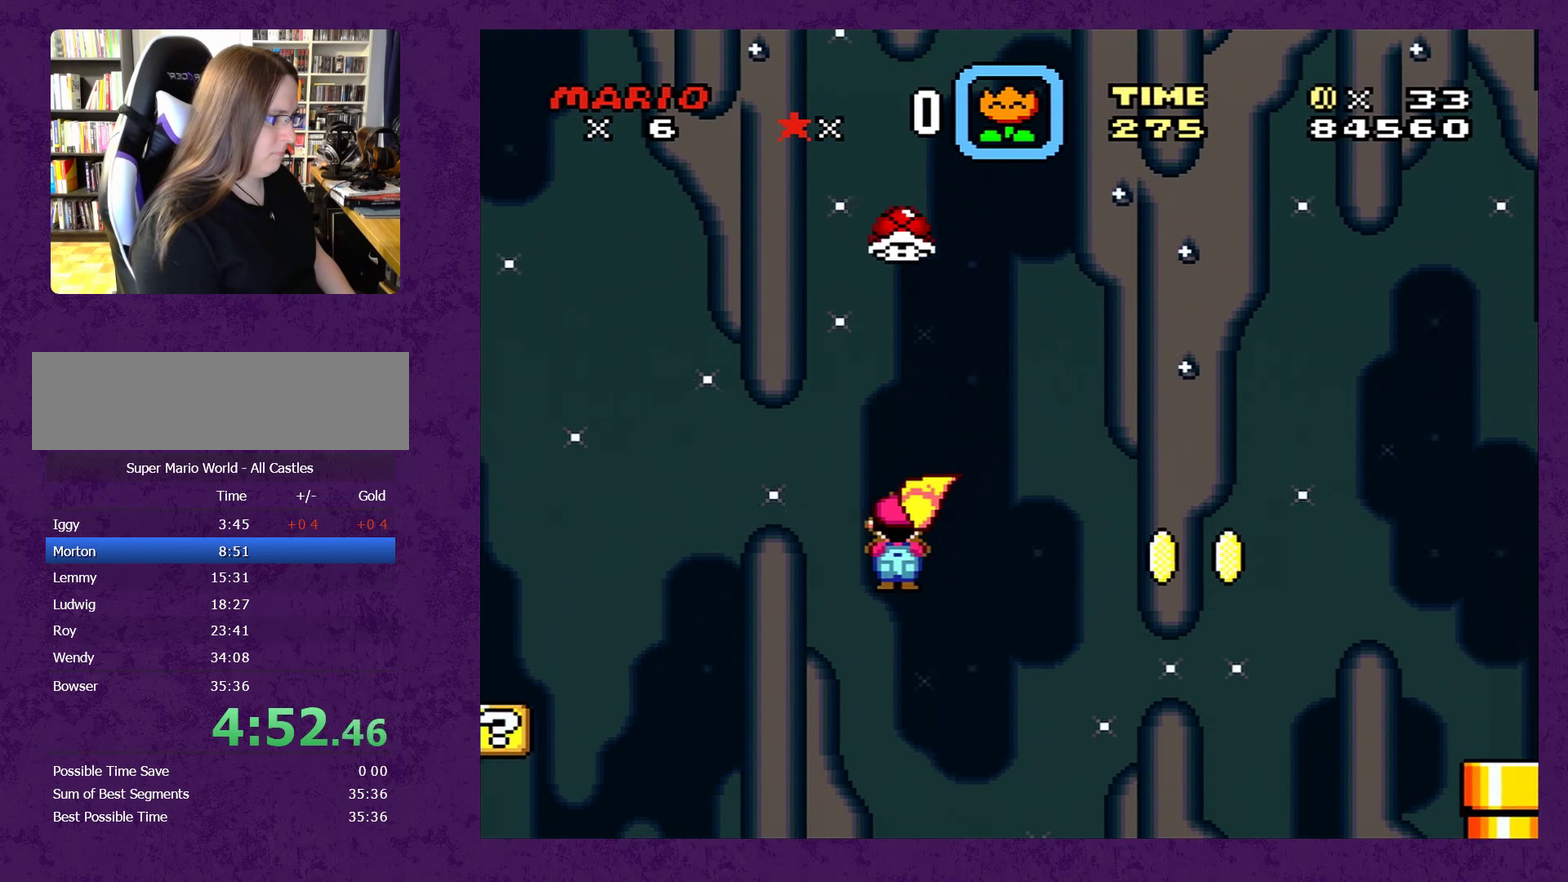
{"buttons": ["X"], "events": [[17, "DPAD_LEFT", "up"], [133, "DPAD_RIGHT", "down"], [200, "A", "up"], [500, "DPAD_RIGHT", "up"]]}
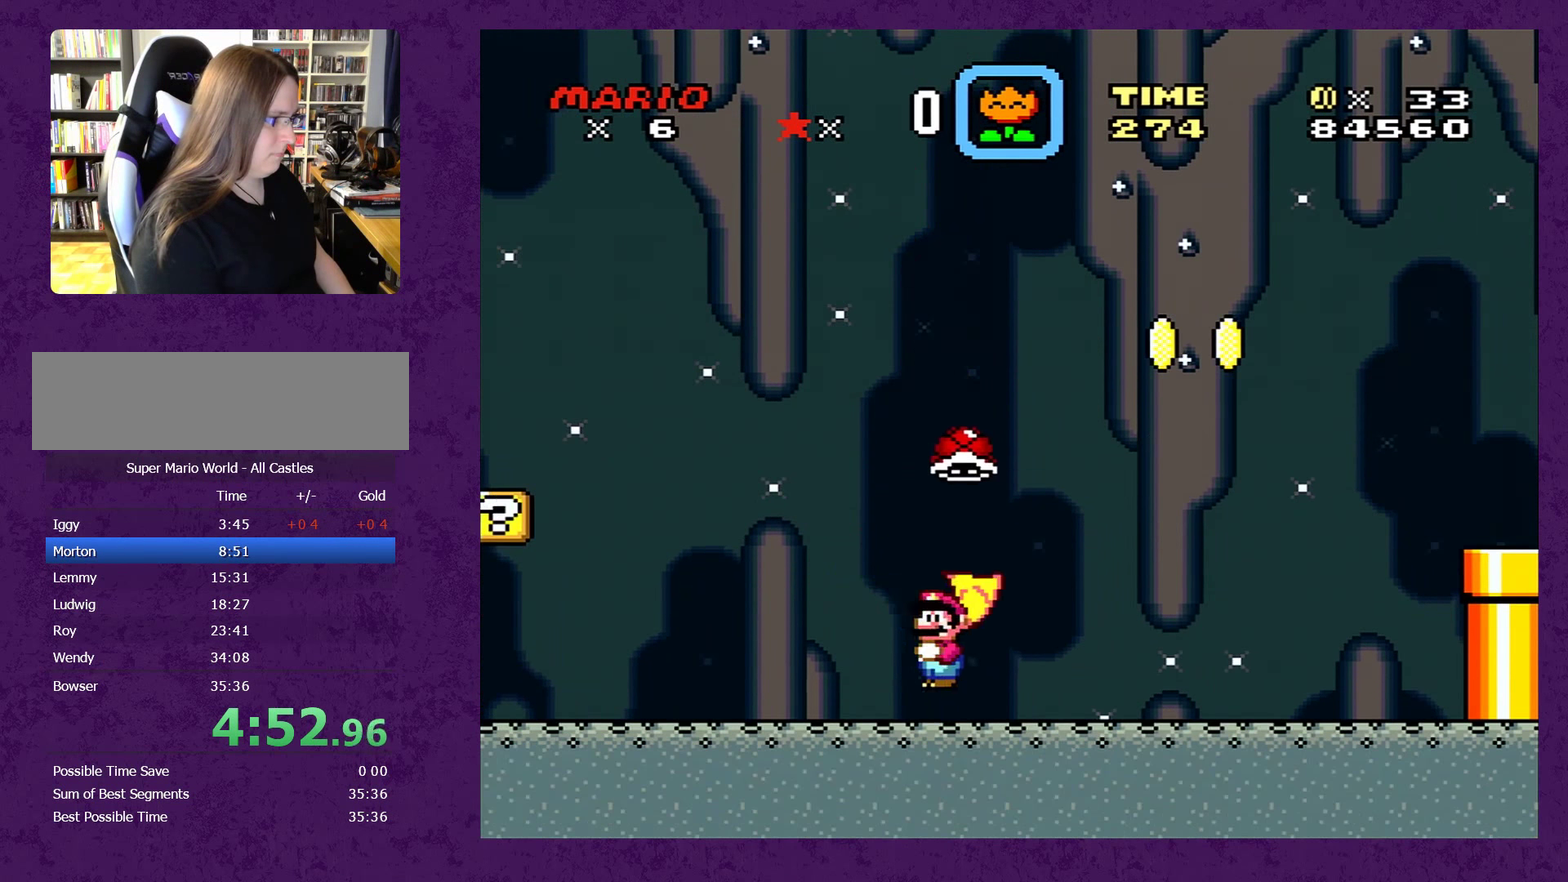
{"buttons": ["X", "DPAD_RIGHT"], "events": [[33, "DPAD_LEFT", "down"], [183, "DPAD_LEFT", "up"], [183, "DPAD_RIGHT", "down"]]}
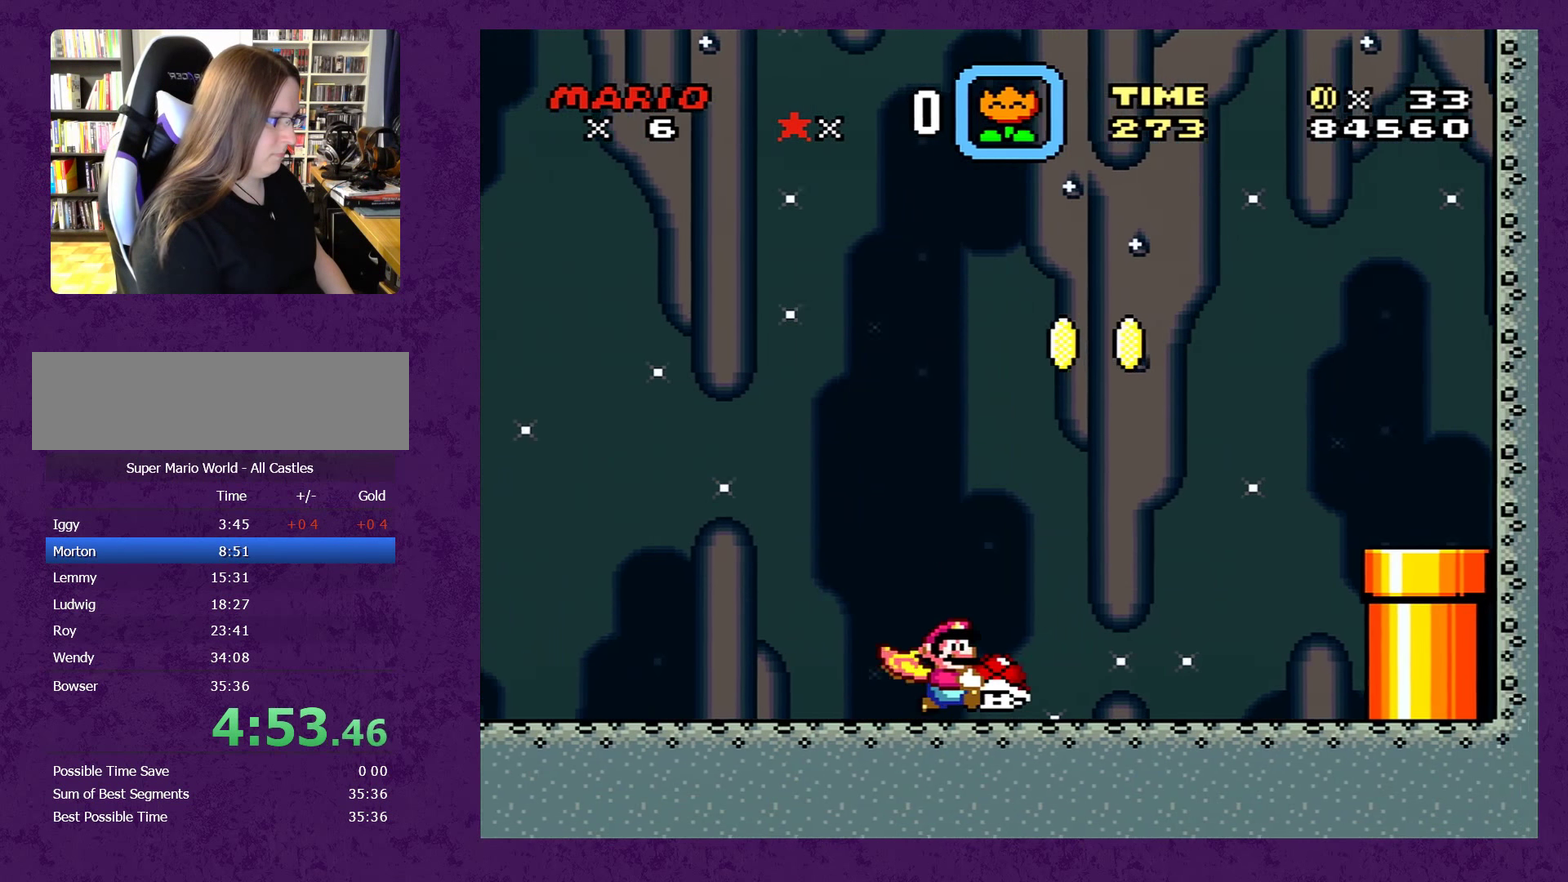
{"buttons": ["A", "X", "DPAD_RIGHT"], "events": [[350, "A", "down"]]}
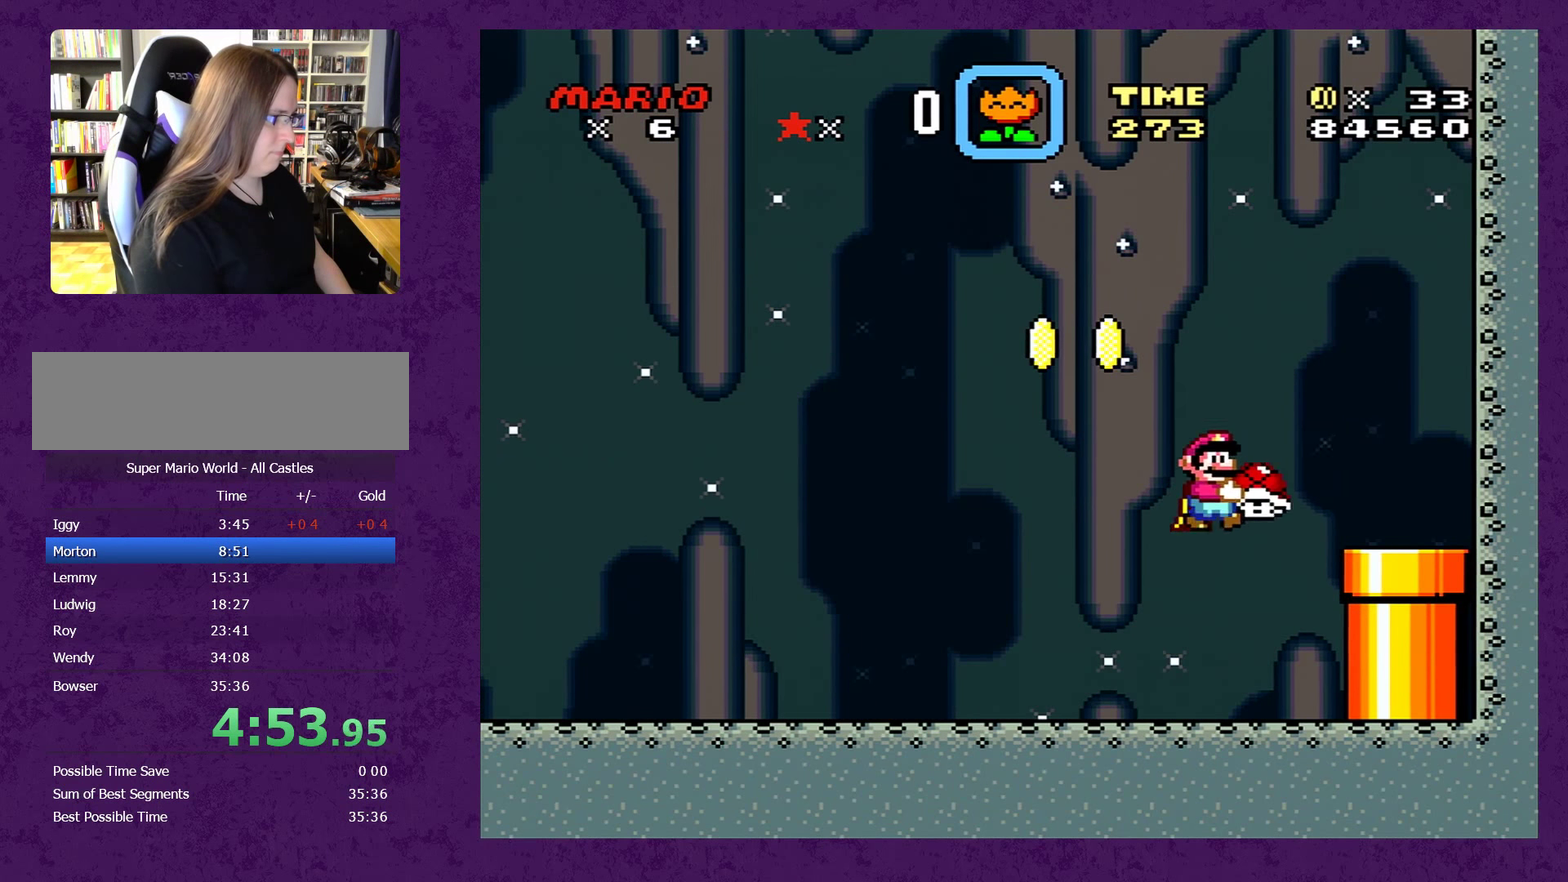
{"buttons": ["X"], "events": [[33, "A", "up"], [283, "DPAD_DOWN", "down"], [283, "DPAD_RIGHT", "up"], [450, "DPAD_DOWN", "up"]]}
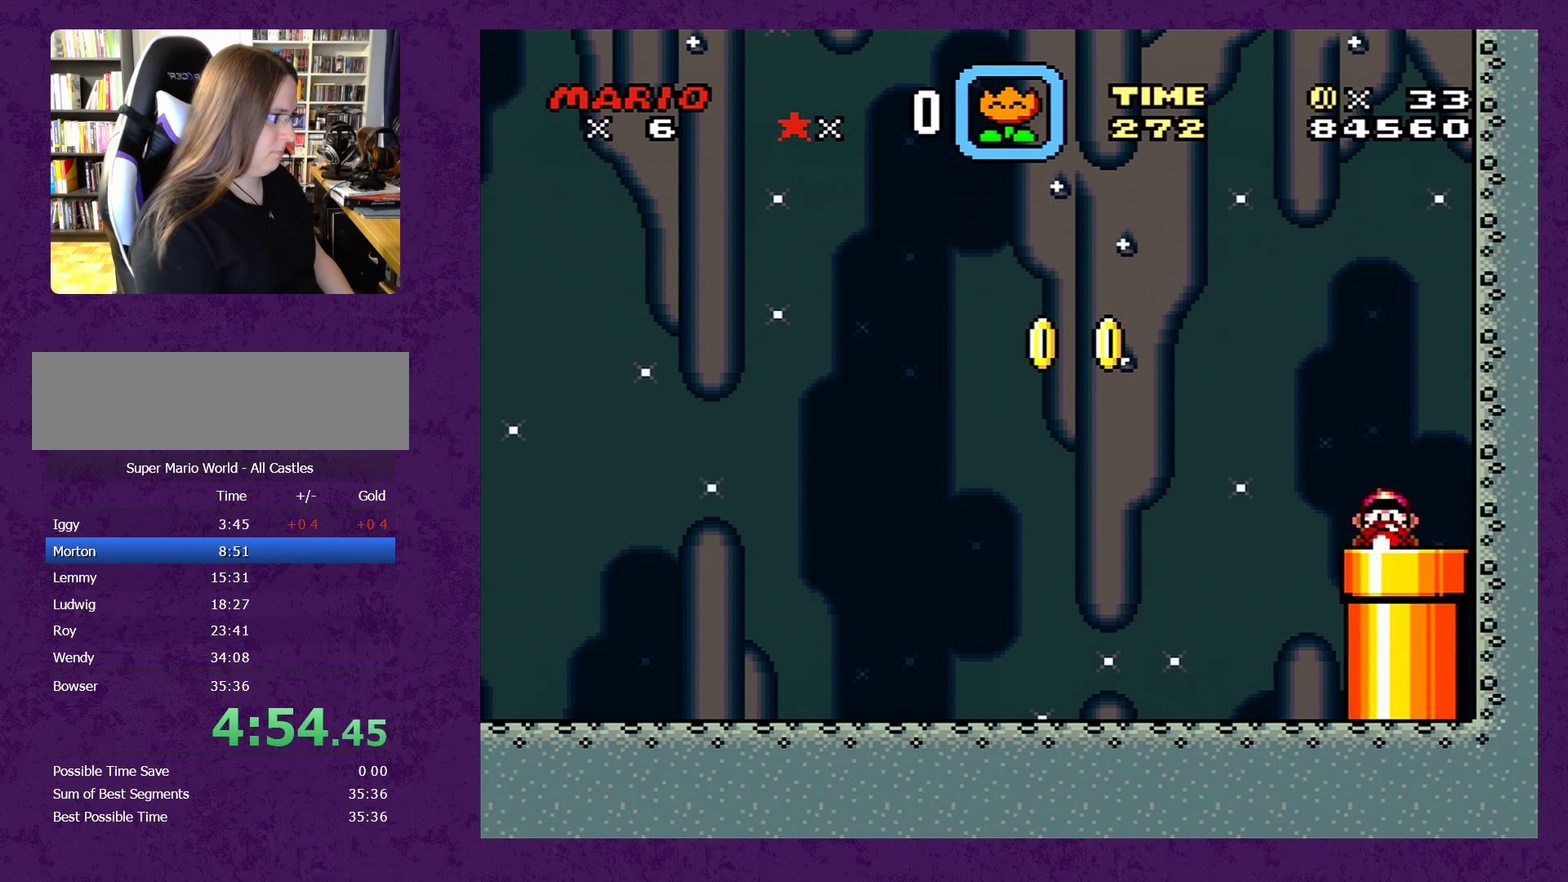
{"buttons": ["Y", "DPAD_RIGHT"], "events": [[233, "DPAD_RIGHT", "down"], [233, "X", "up"], [350, "Y", "down"]]}
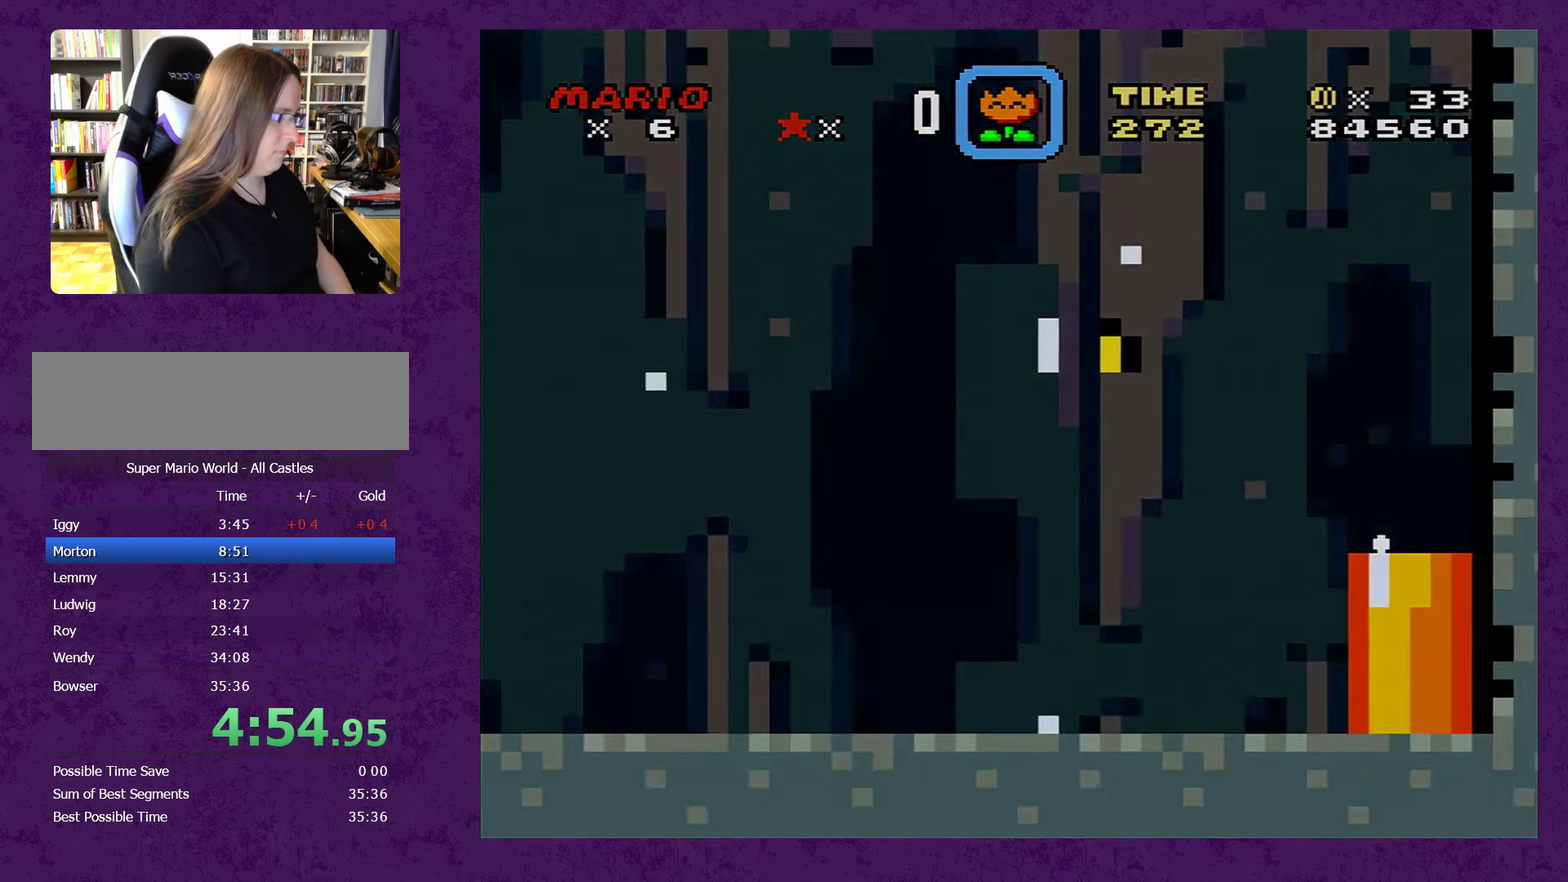
{"buttons": ["Y", "DPAD_RIGHT"], "events": []}
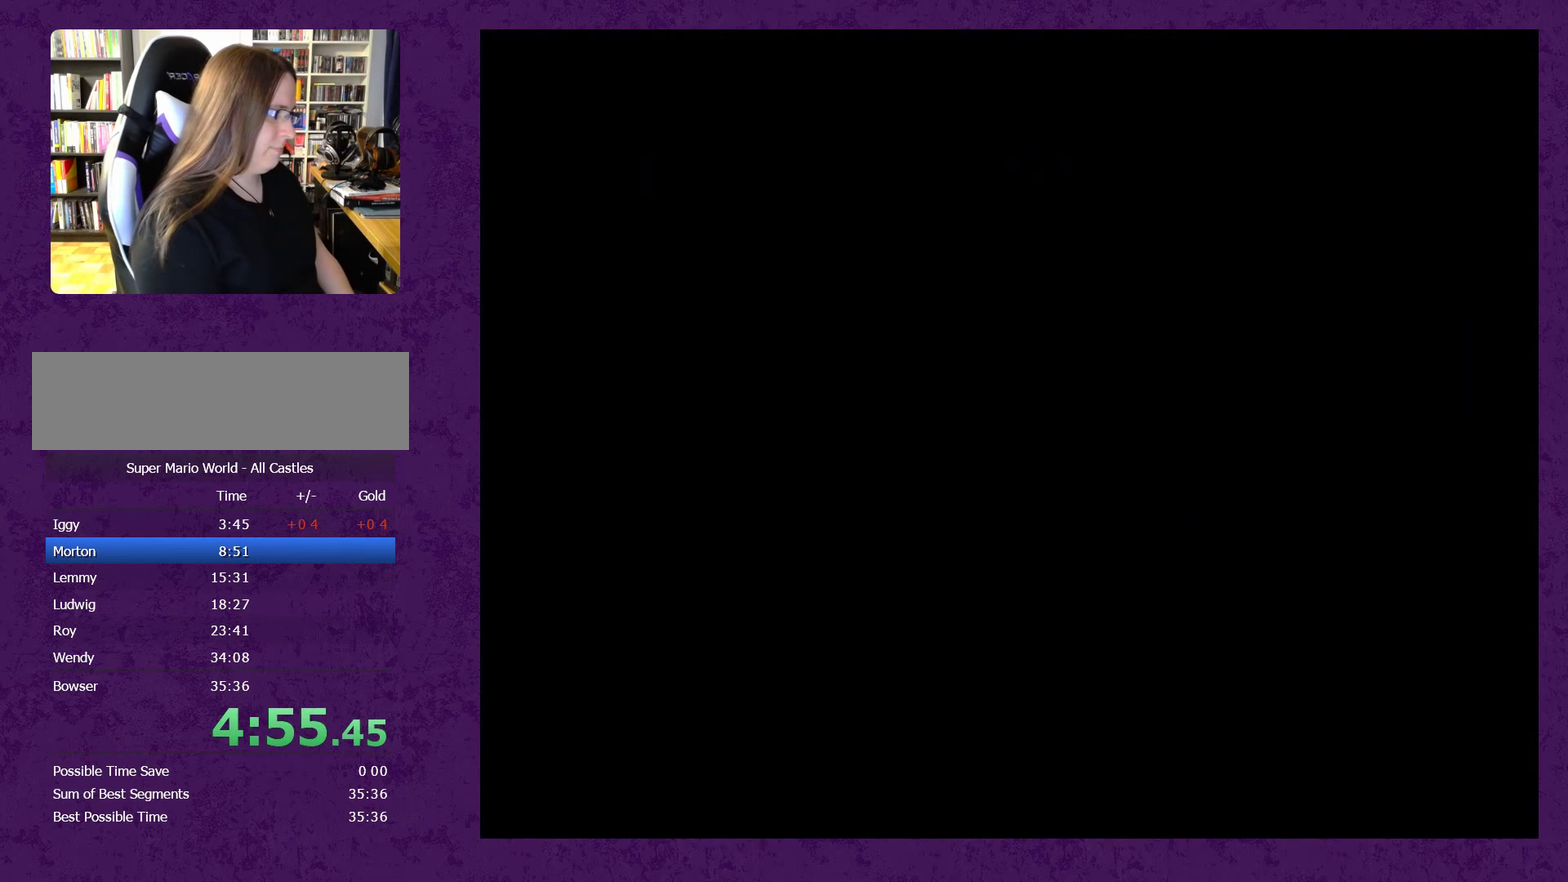
{"buttons": ["Y", "DPAD_RIGHT"], "events": []}
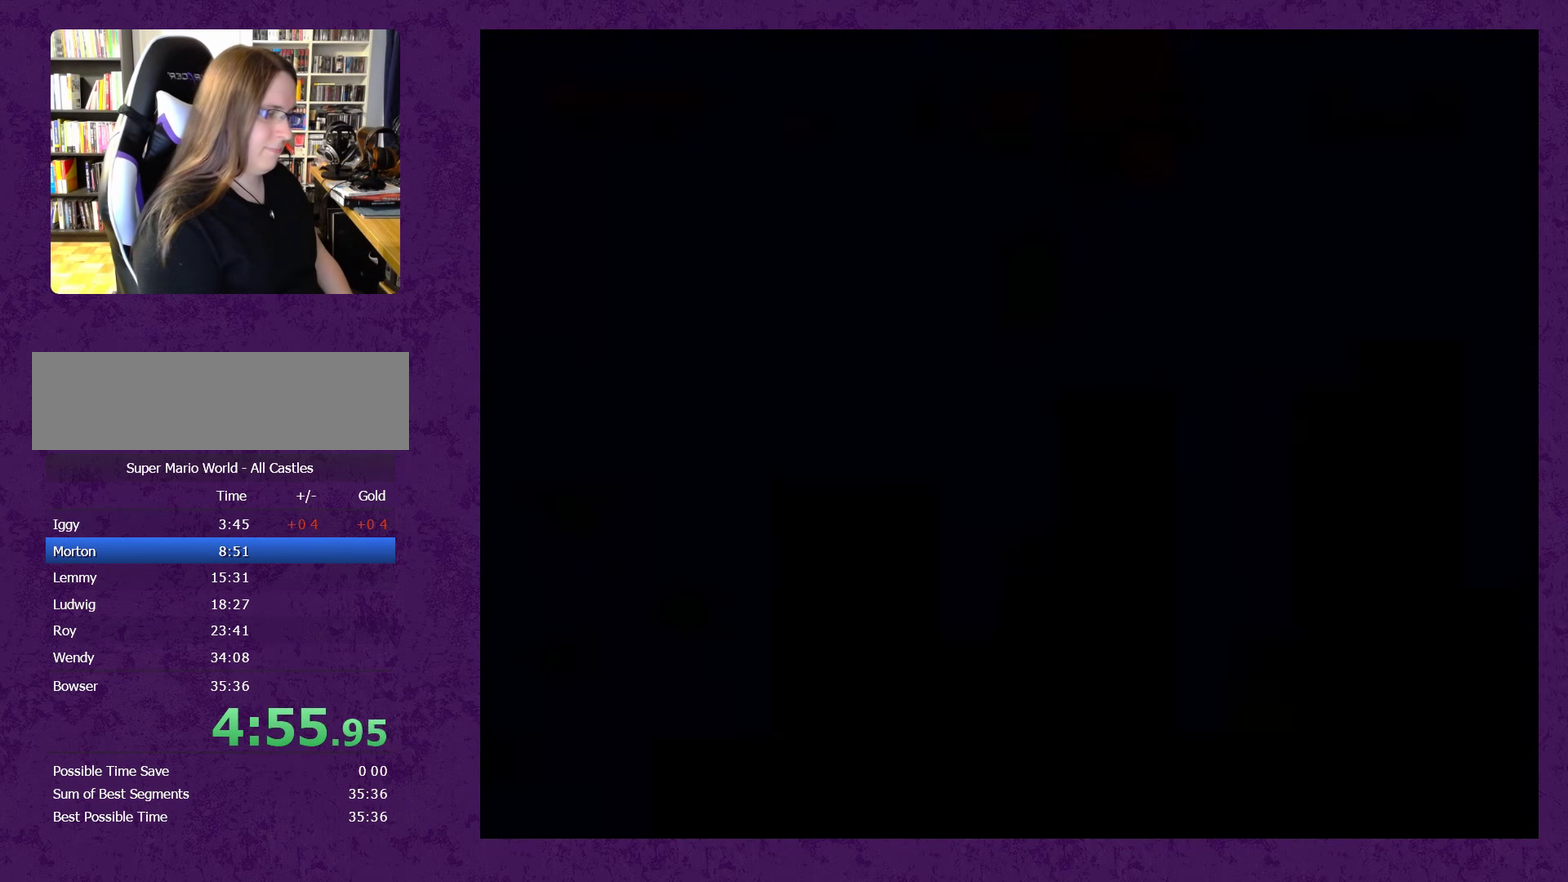
{"buttons": ["Y", "DPAD_RIGHT"], "events": []}
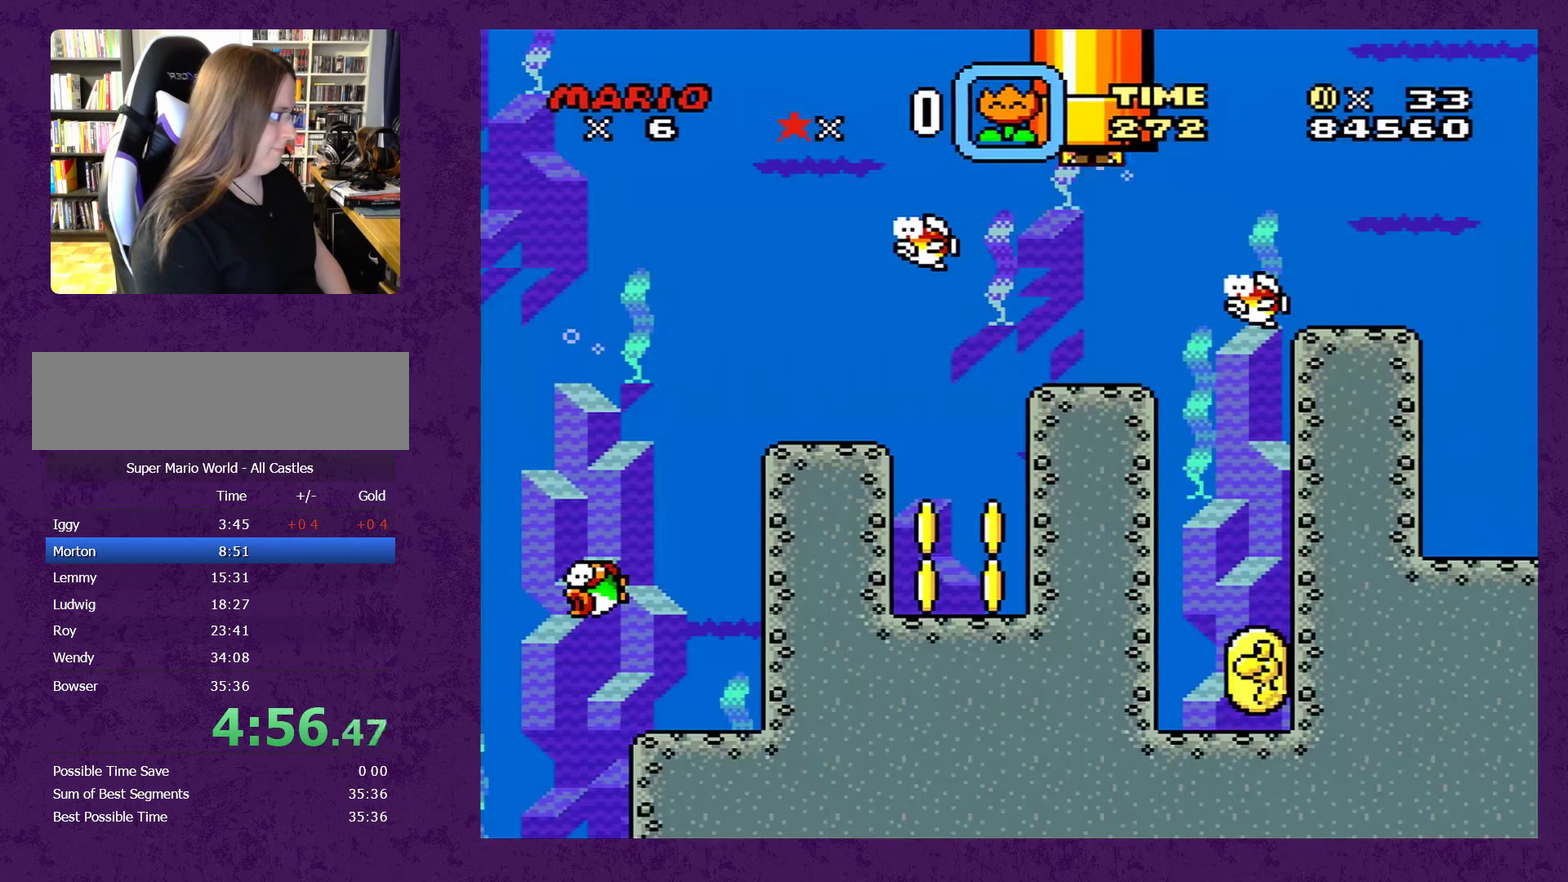
{"buttons": ["Y", "DPAD_RIGHT"], "events": []}
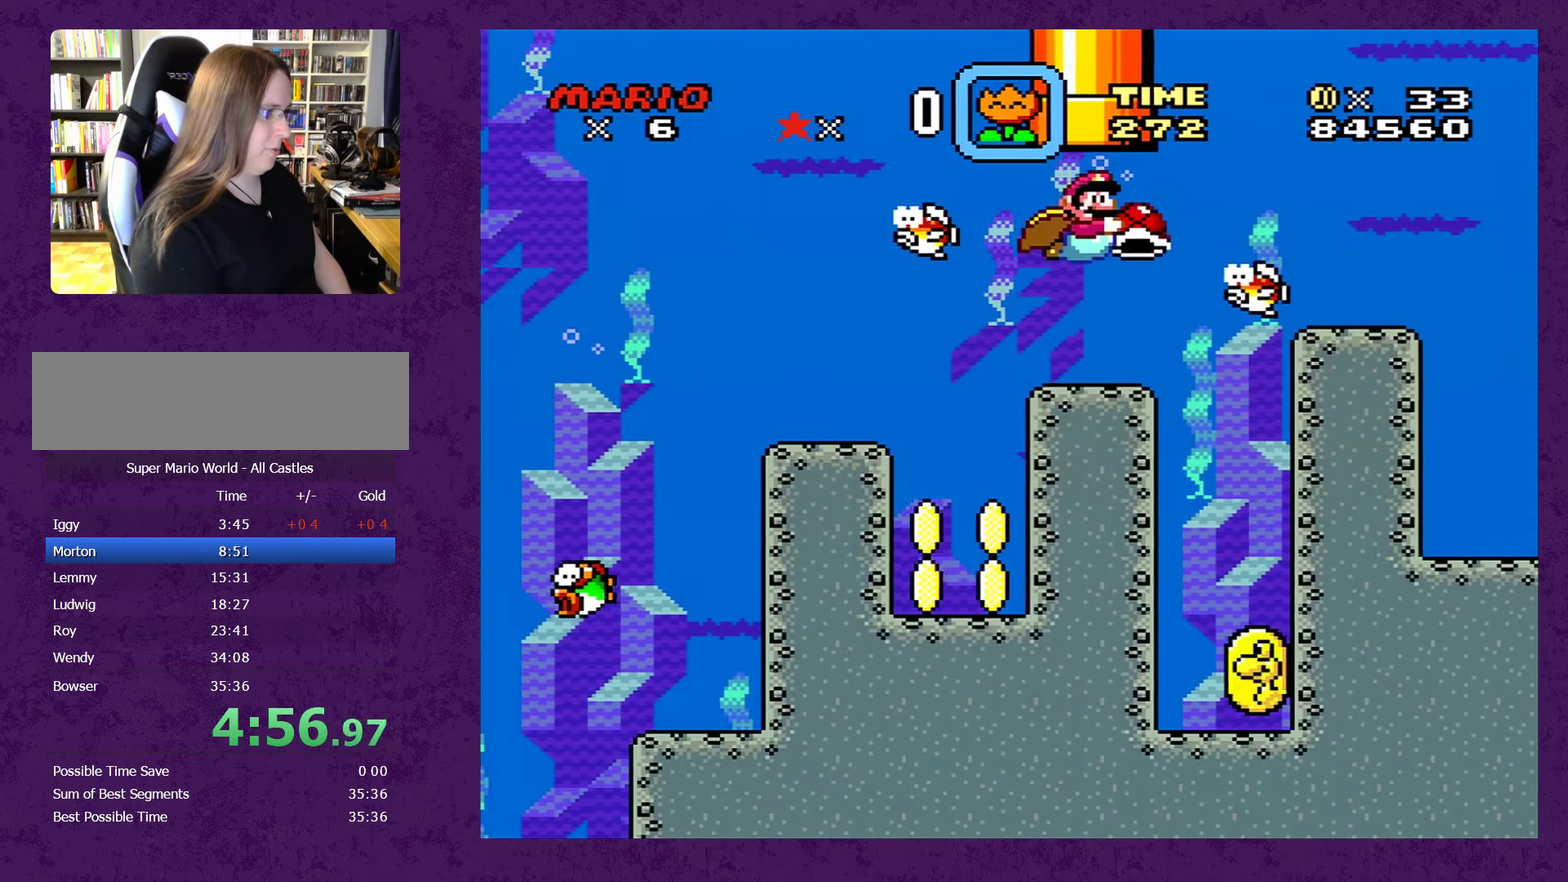
{"buttons": ["Y", "DPAD_RIGHT"], "events": [[184, "X", "down"], [367, "X", "up"]]}
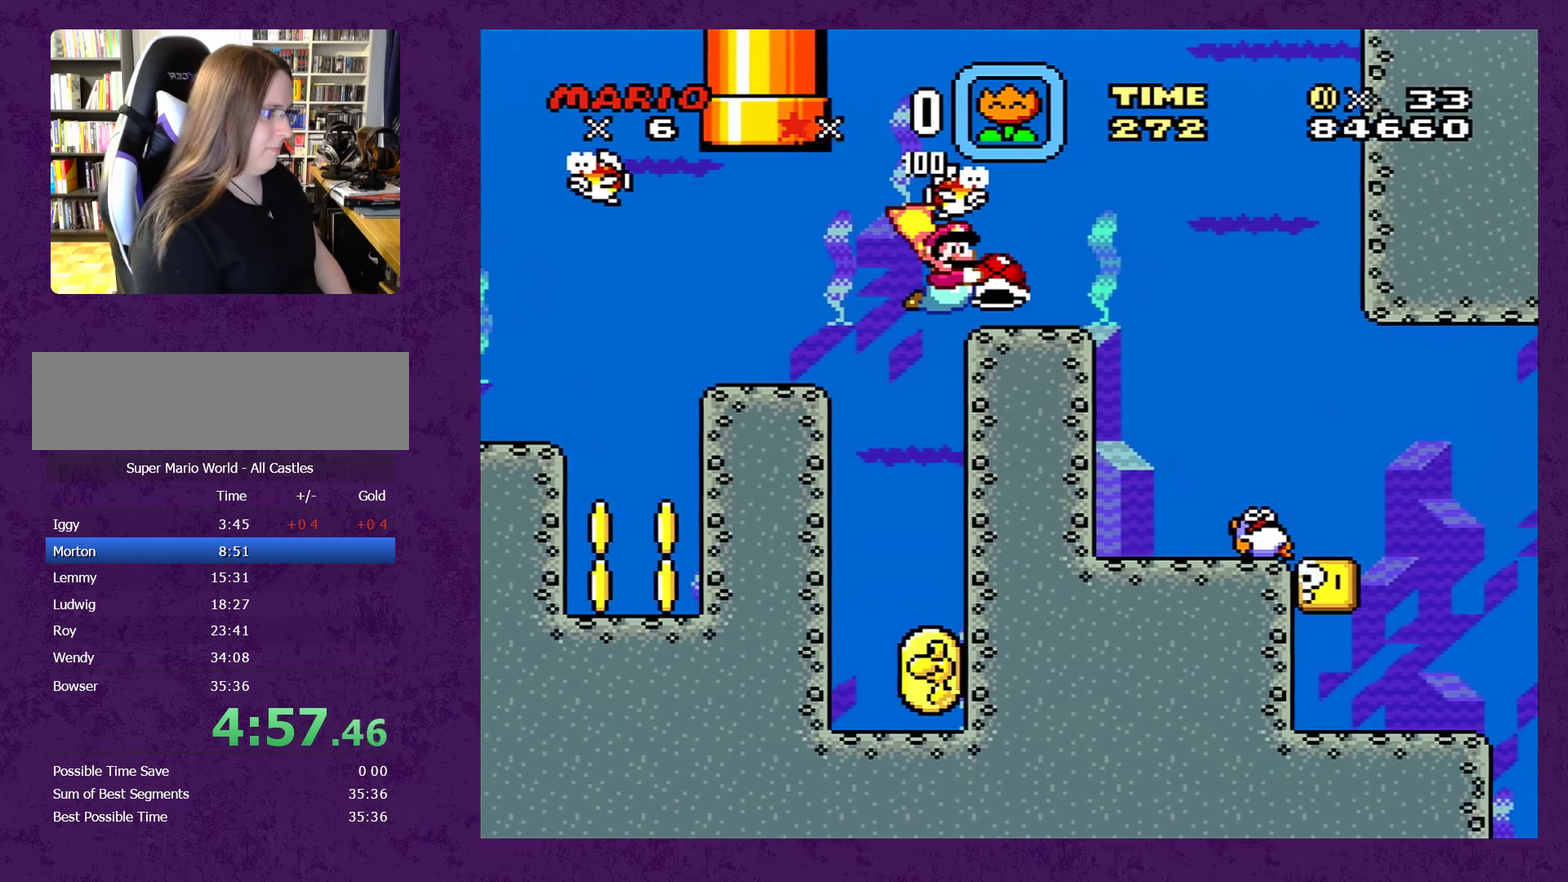
{"buttons": ["Y", "DPAD_DOWN", "DPAD_RIGHT"], "events": [[300, "DPAD_DOWN", "down"]]}
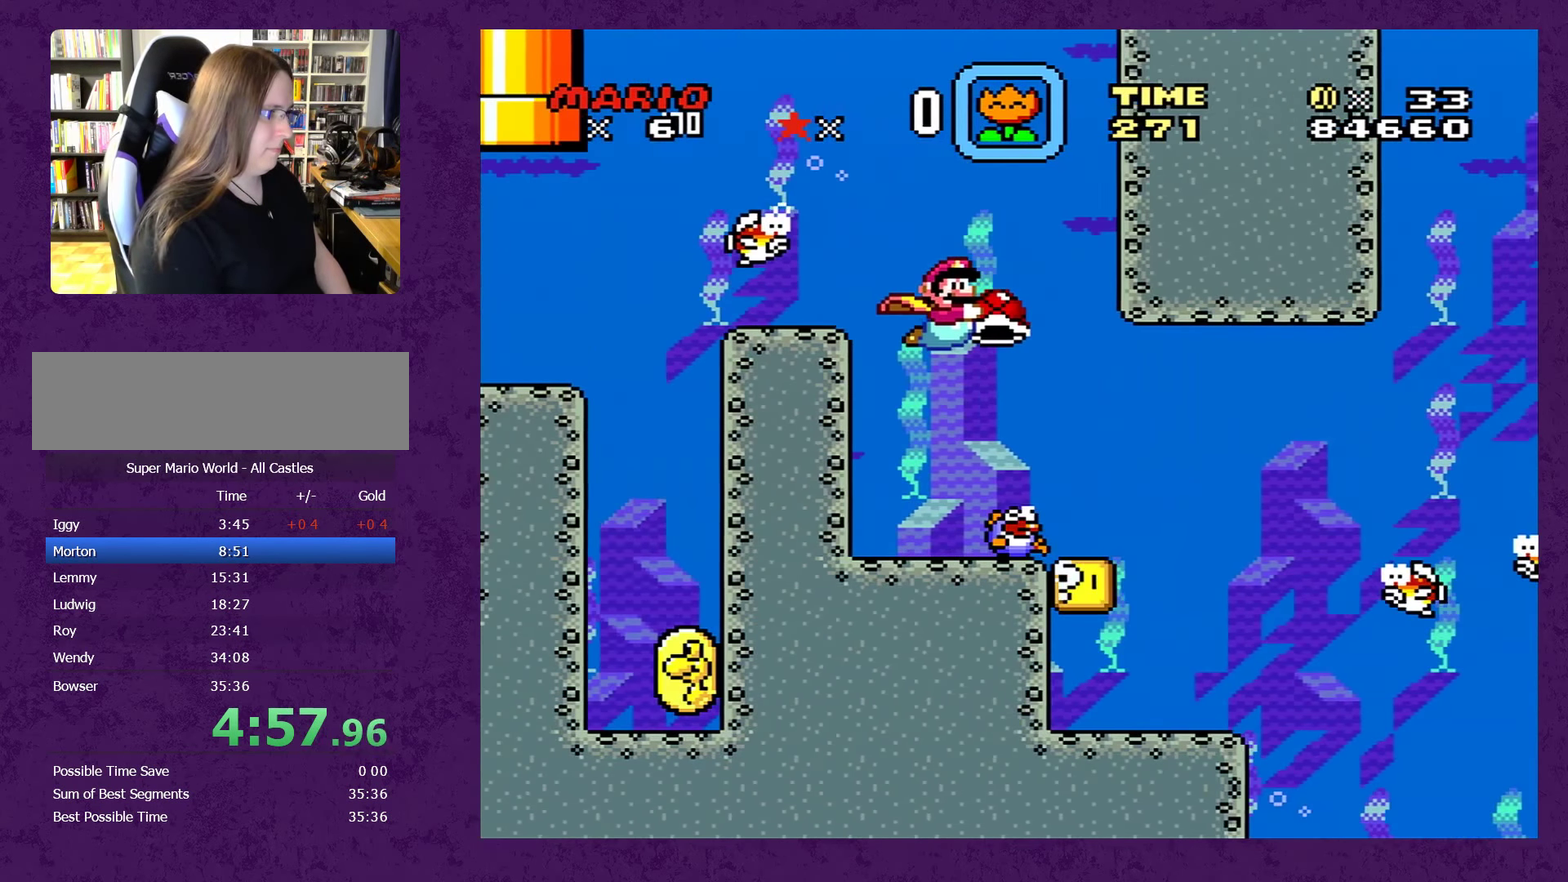
{"buttons": ["Y", "DPAD_DOWN", "DPAD_RIGHT"], "events": []}
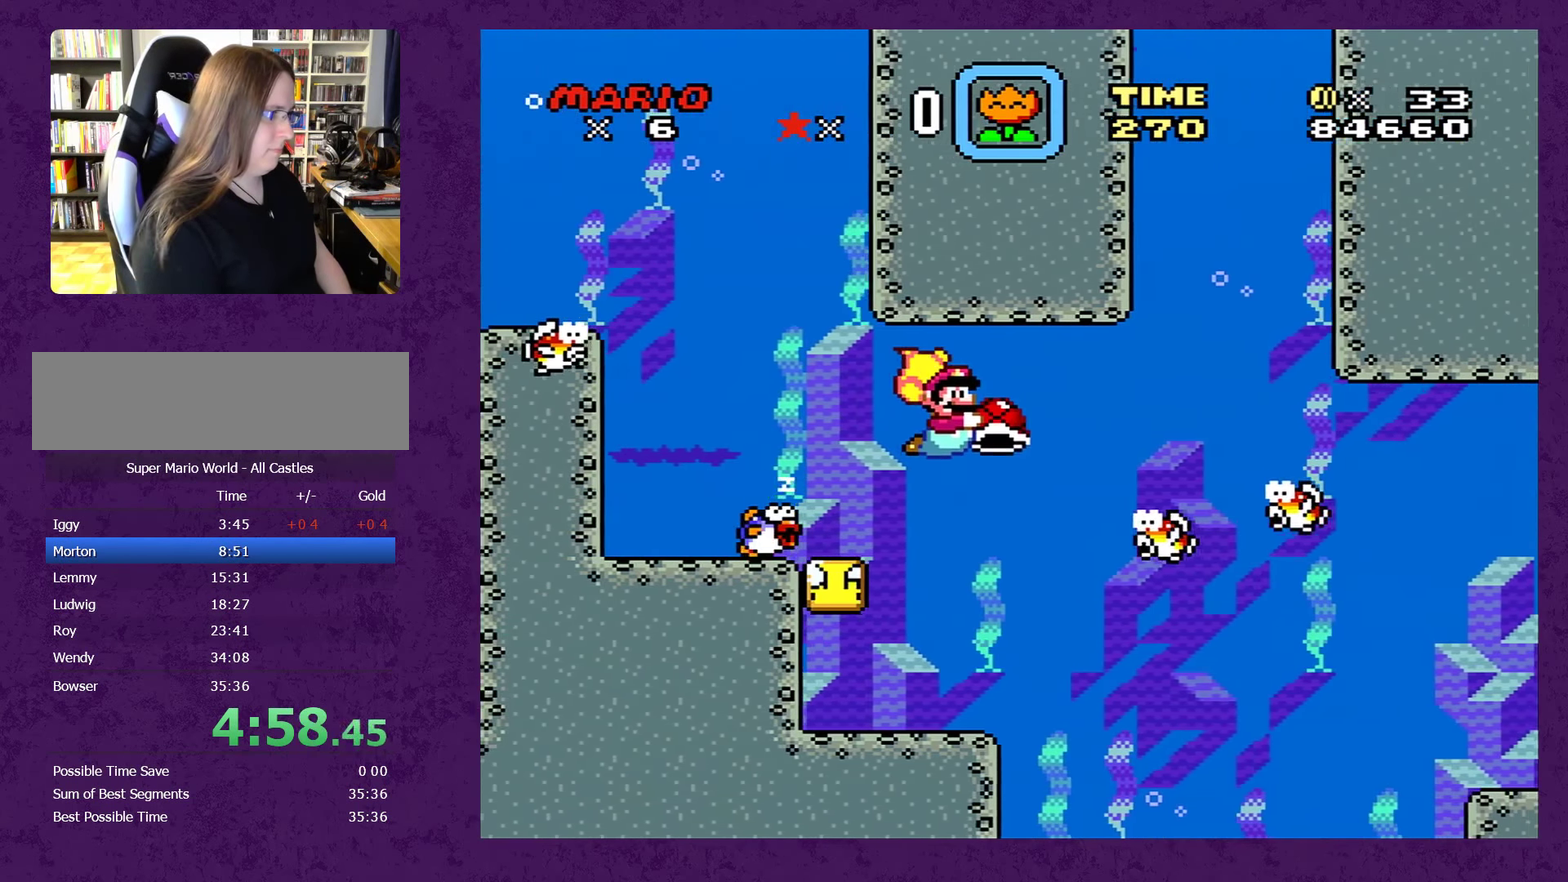
{"buttons": ["Y", "DPAD_DOWN", "DPAD_RIGHT"], "events": [[200, "X", "down"], [417, "X", "up"]]}
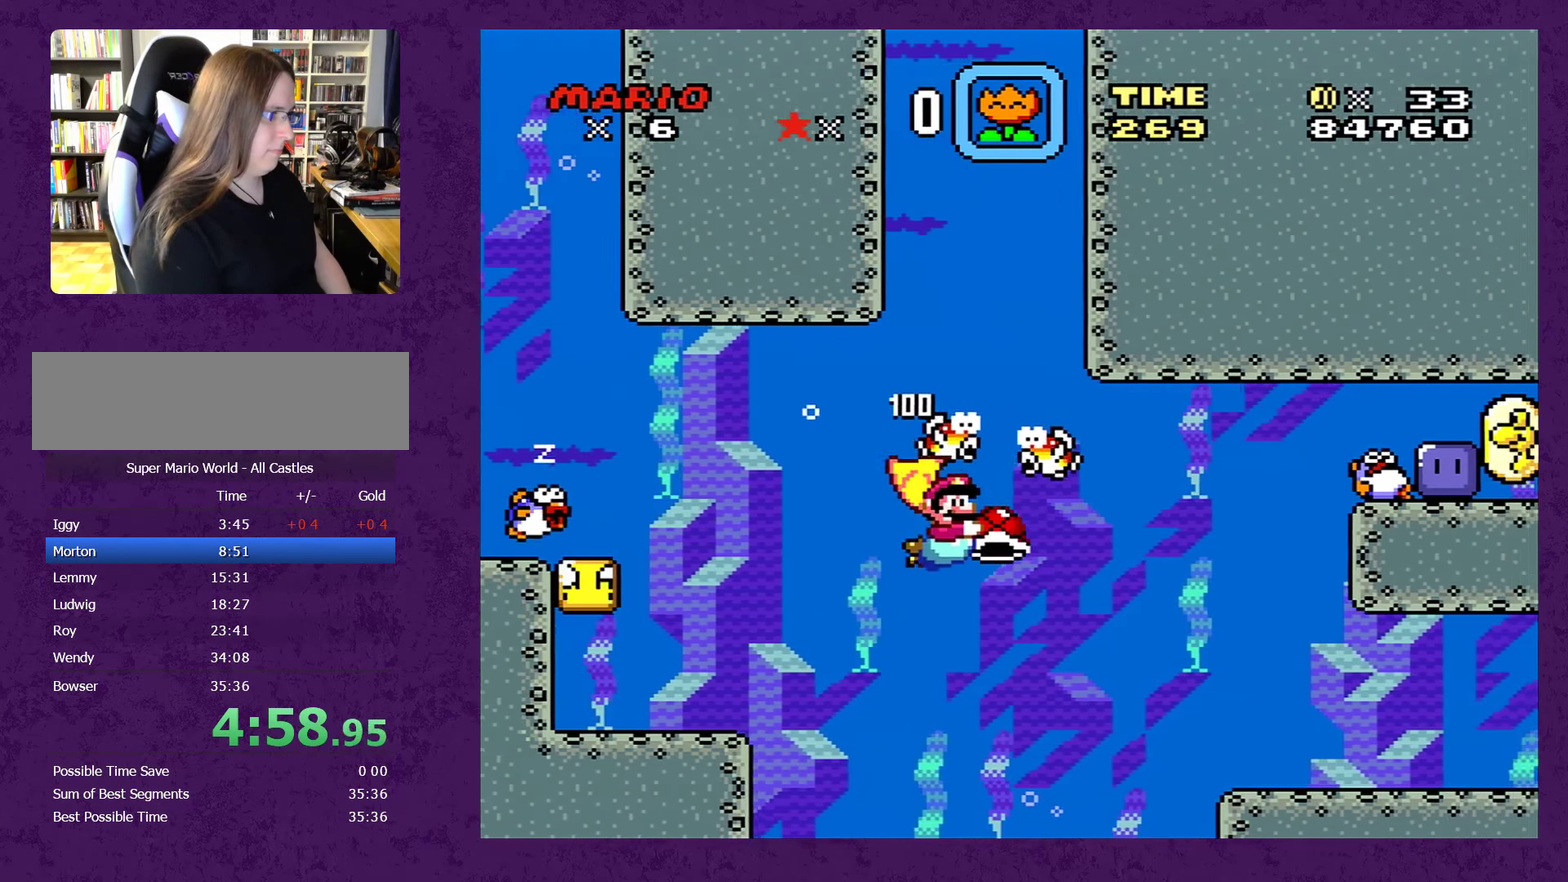
{"buttons": ["Y", "DPAD_DOWN", "DPAD_RIGHT"], "events": []}
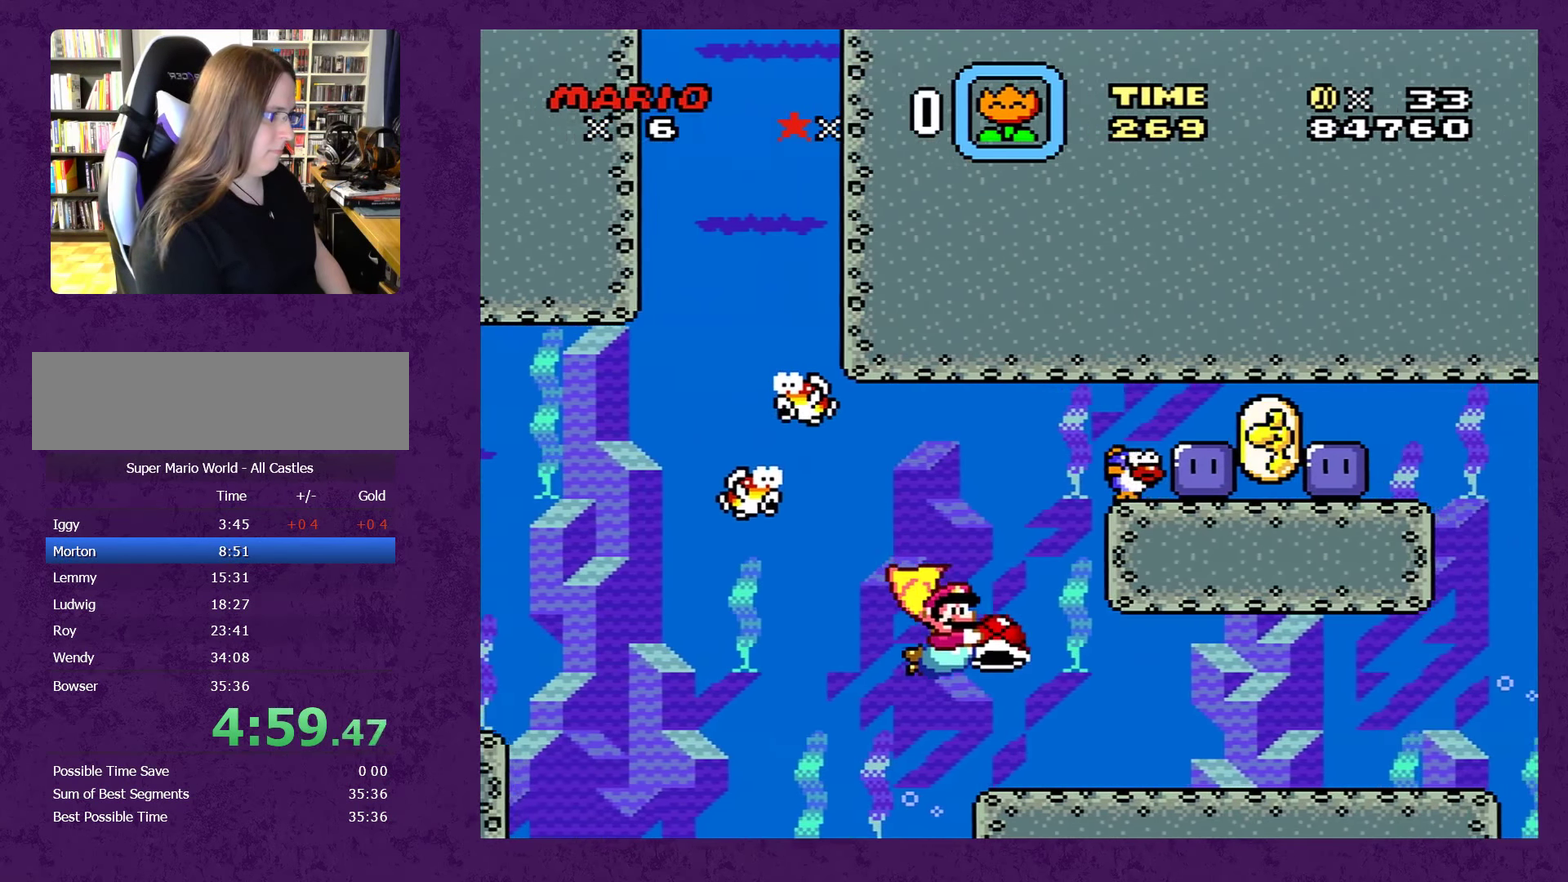
{"buttons": ["Y", "DPAD_RIGHT"], "events": [[84, "DPAD_DOWN", "up"]]}
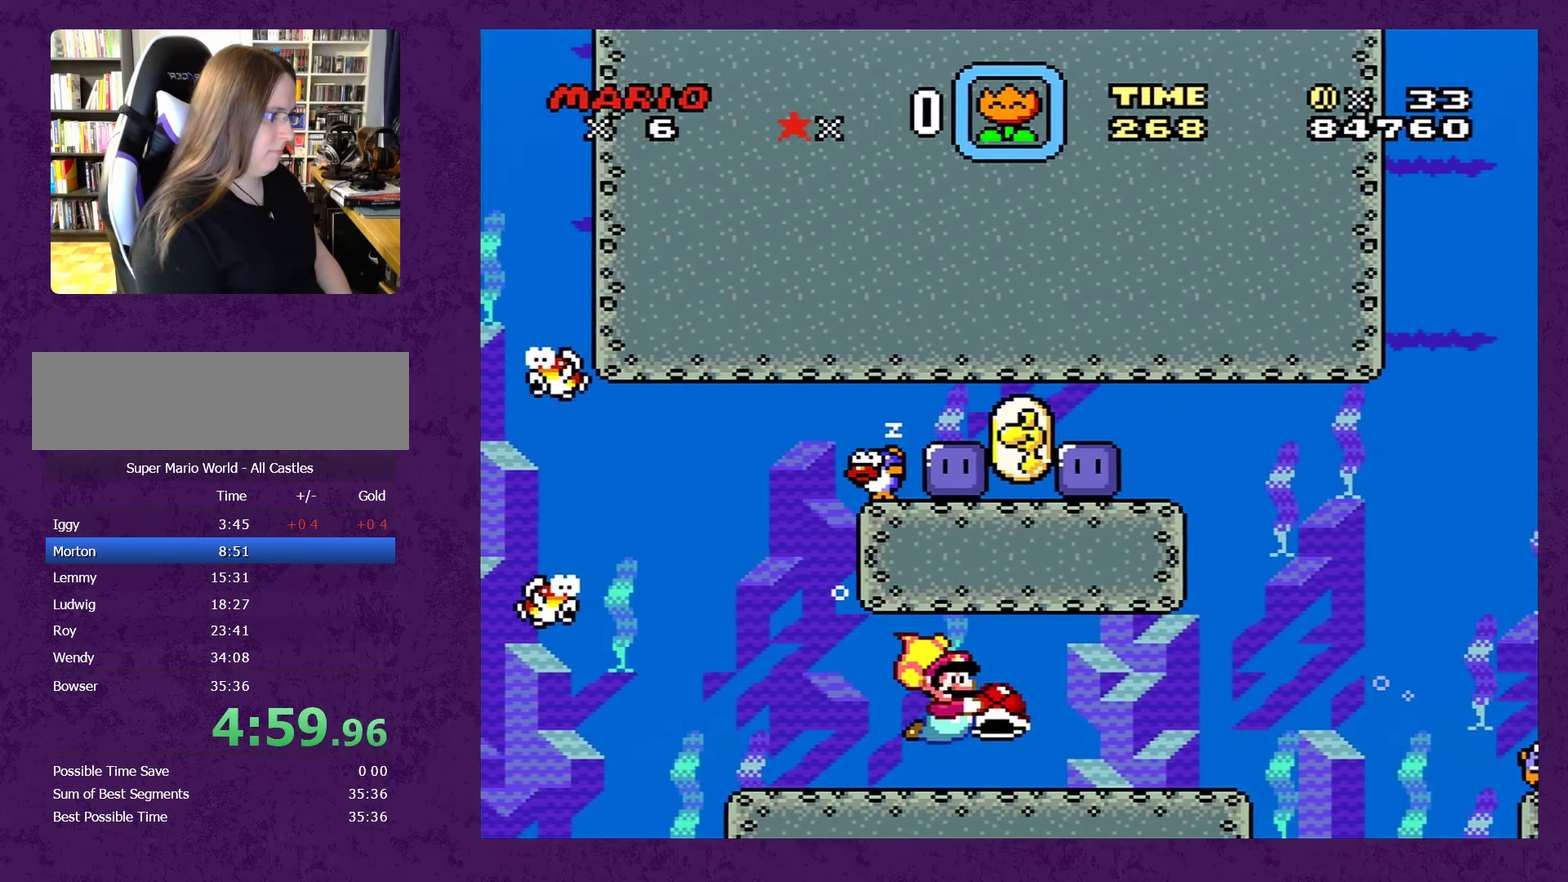
{"buttons": ["Y", "DPAD_RIGHT"], "events": []}
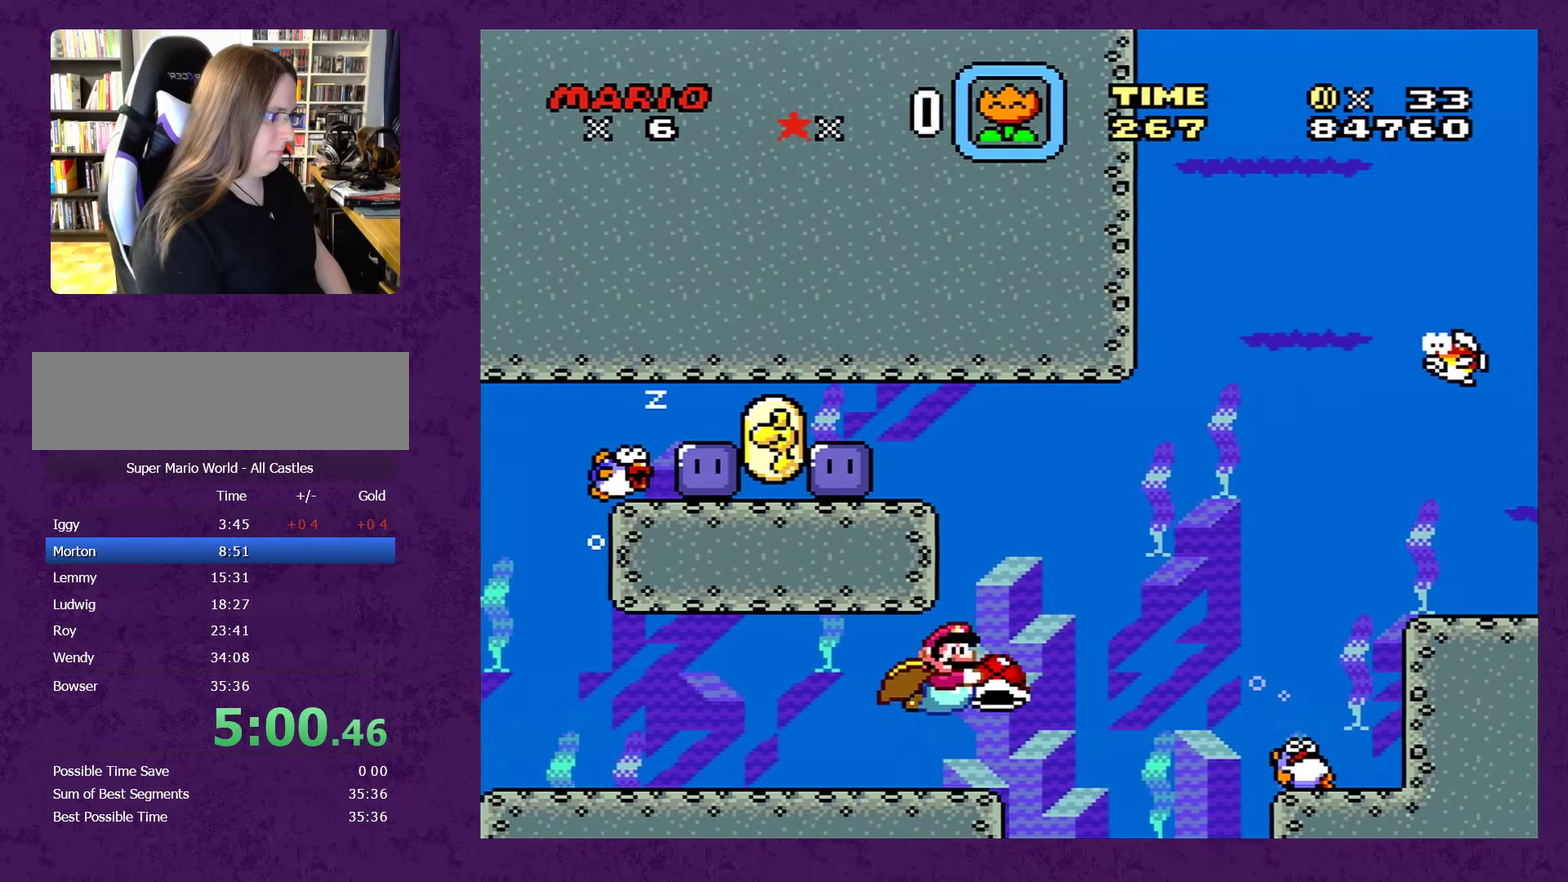
{"buttons": ["Y", "DPAD_RIGHT"], "events": [[216, "DPAD_RIGHT", "up"], [366, "DPAD_RIGHT", "down"]]}
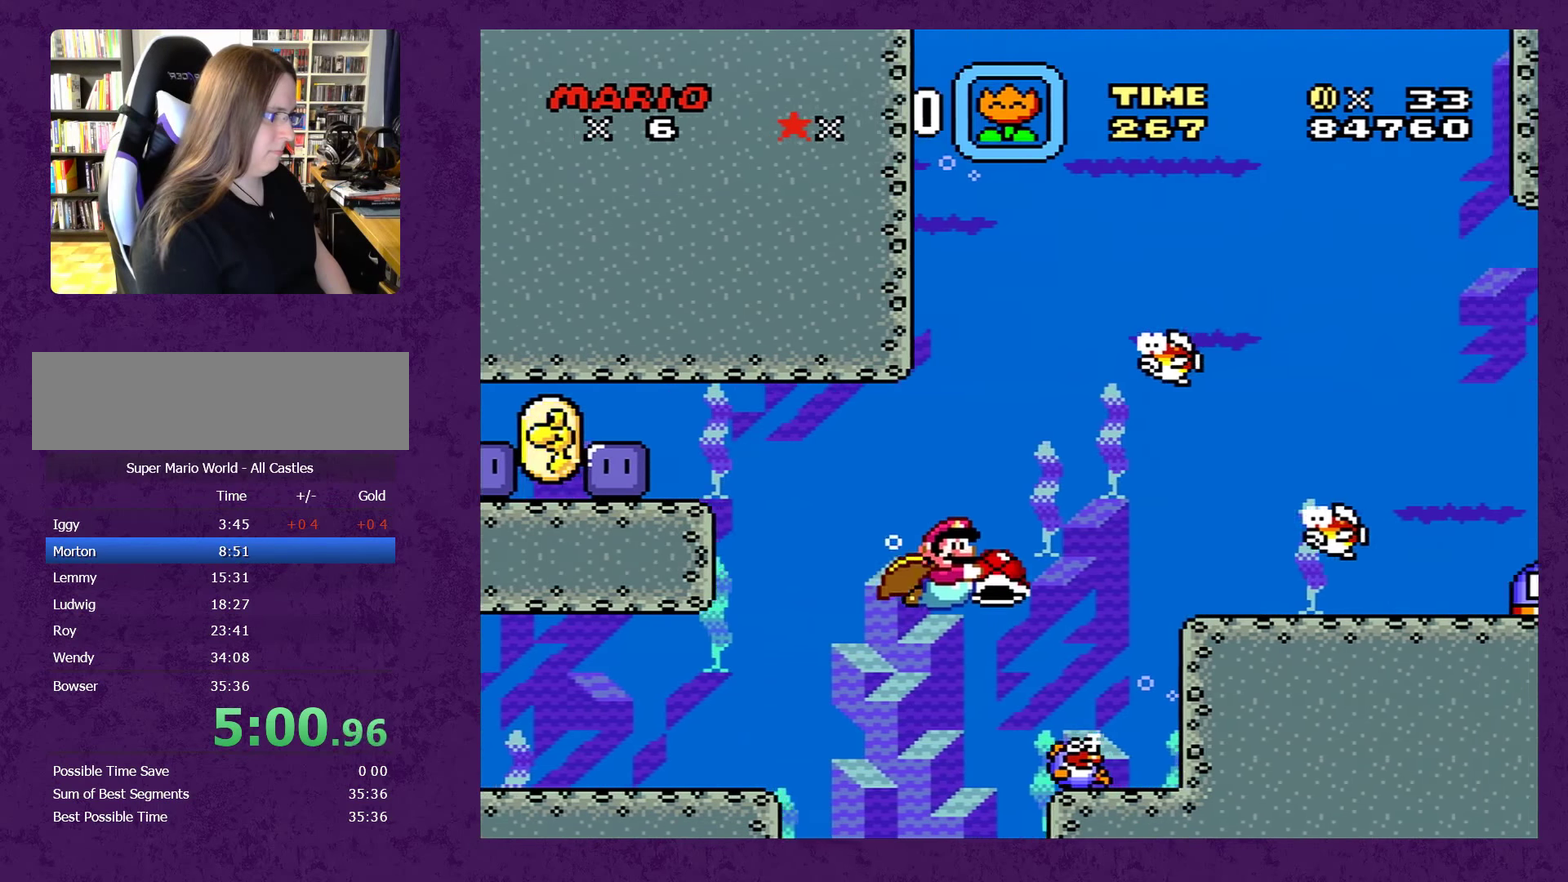
{"buttons": ["Y", "DPAD_RIGHT"], "events": []}
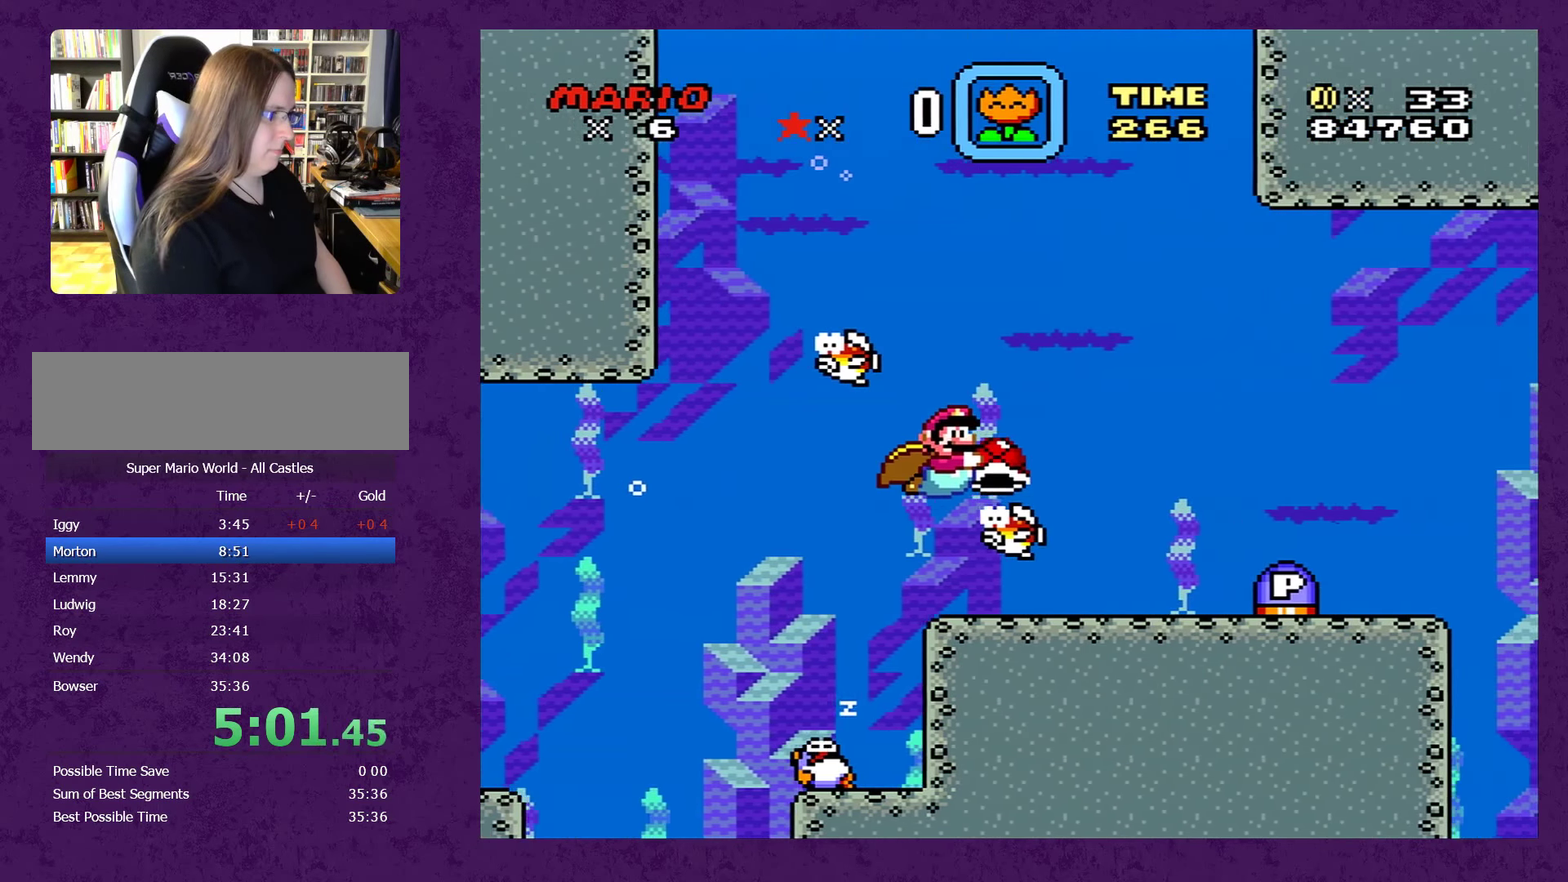
{"buttons": ["Y", "DPAD_DOWN", "DPAD_RIGHT"], "events": [[216, "DPAD_DOWN", "down"]]}
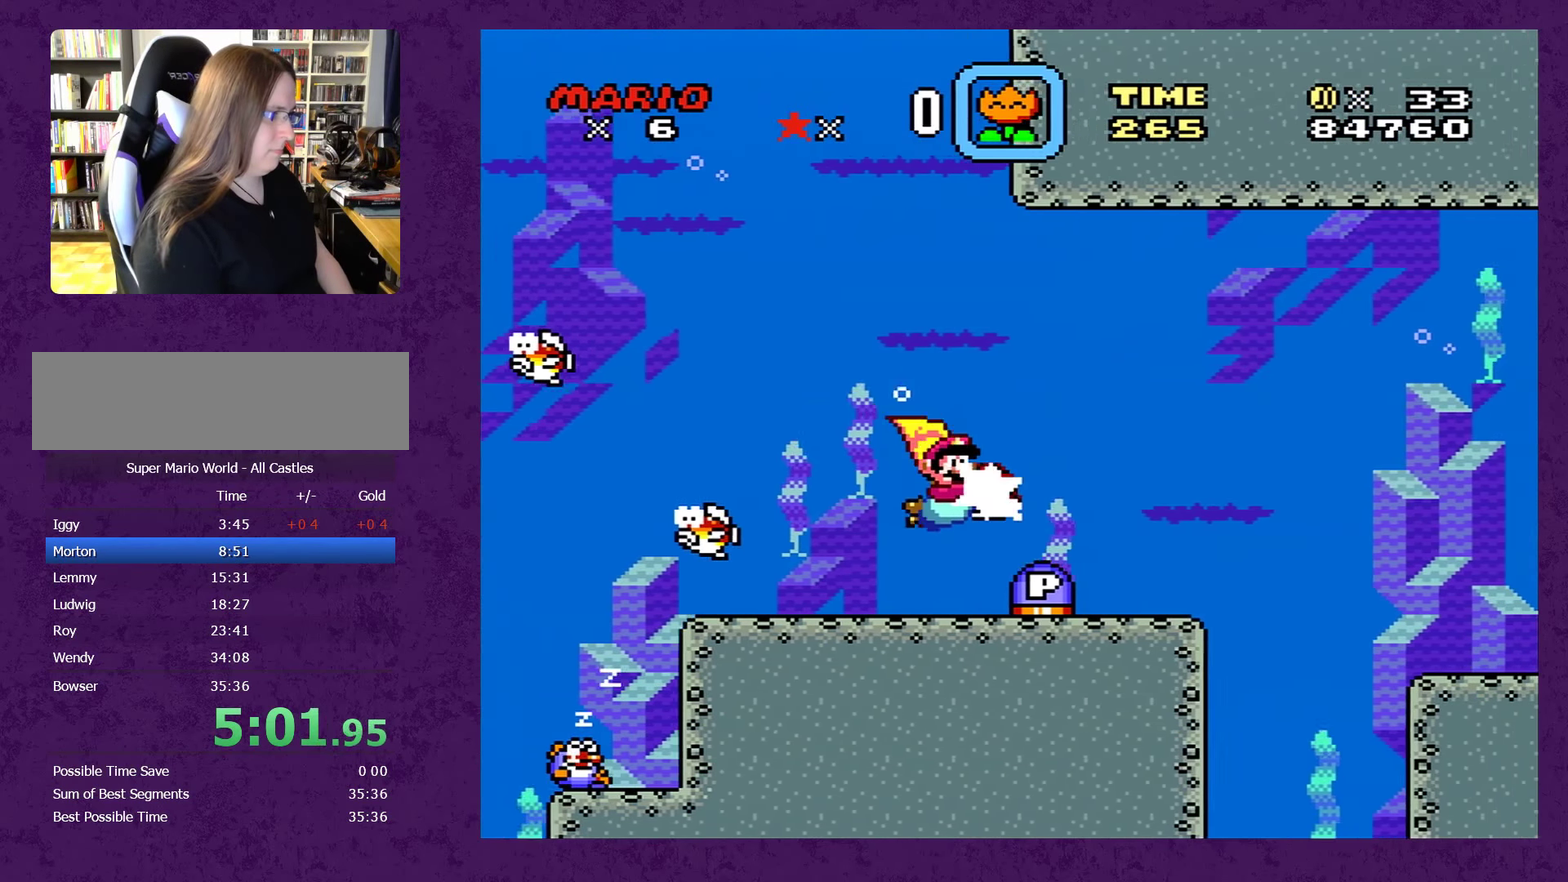
{"buttons": ["Y", "DPAD_RIGHT"], "events": [[50, "DPAD_DOWN", "up"], [50, "DPAD_UP", "down"], [200, "DPAD_UP", "up"]]}
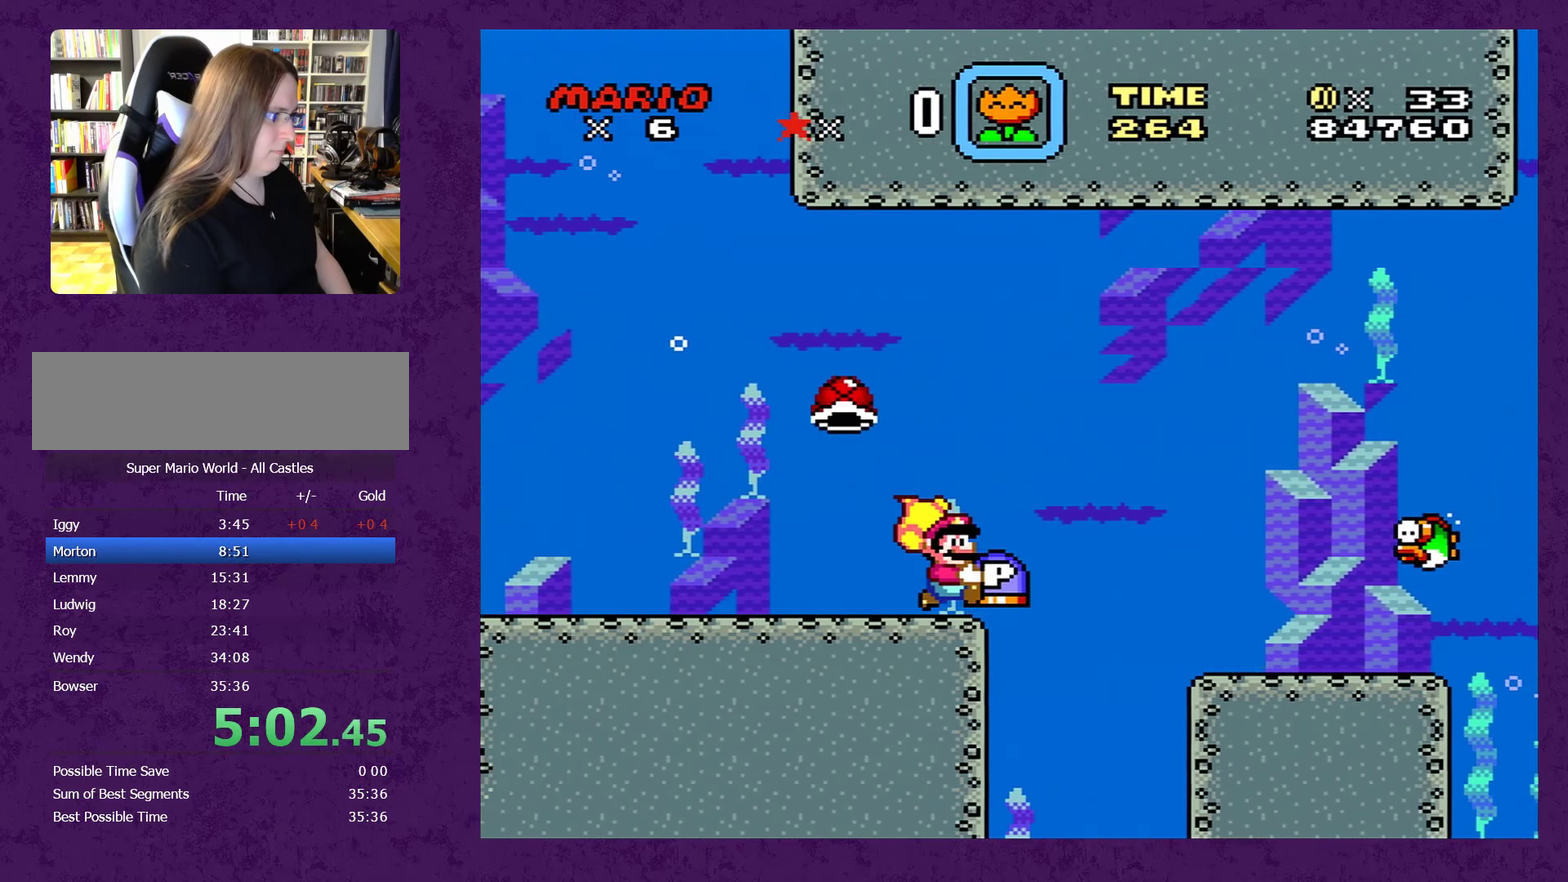
{"buttons": ["Y", "DPAD_RIGHT"], "events": [[300, "DPAD_DOWN", "down"], [483, "DPAD_DOWN", "up"]]}
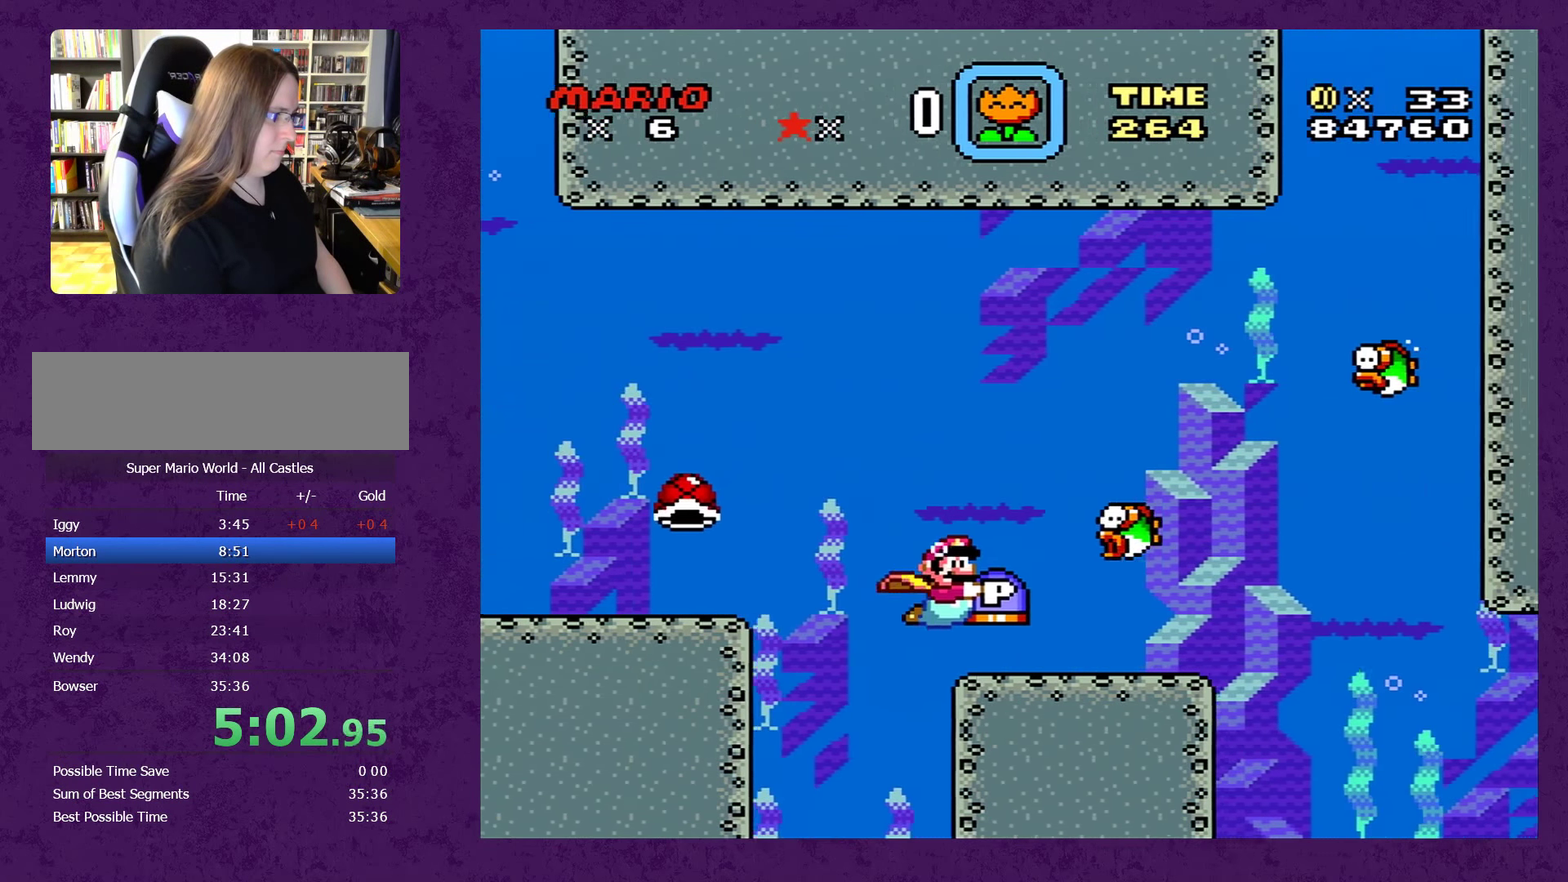
{"buttons": ["Y", "DPAD_RIGHT"], "events": []}
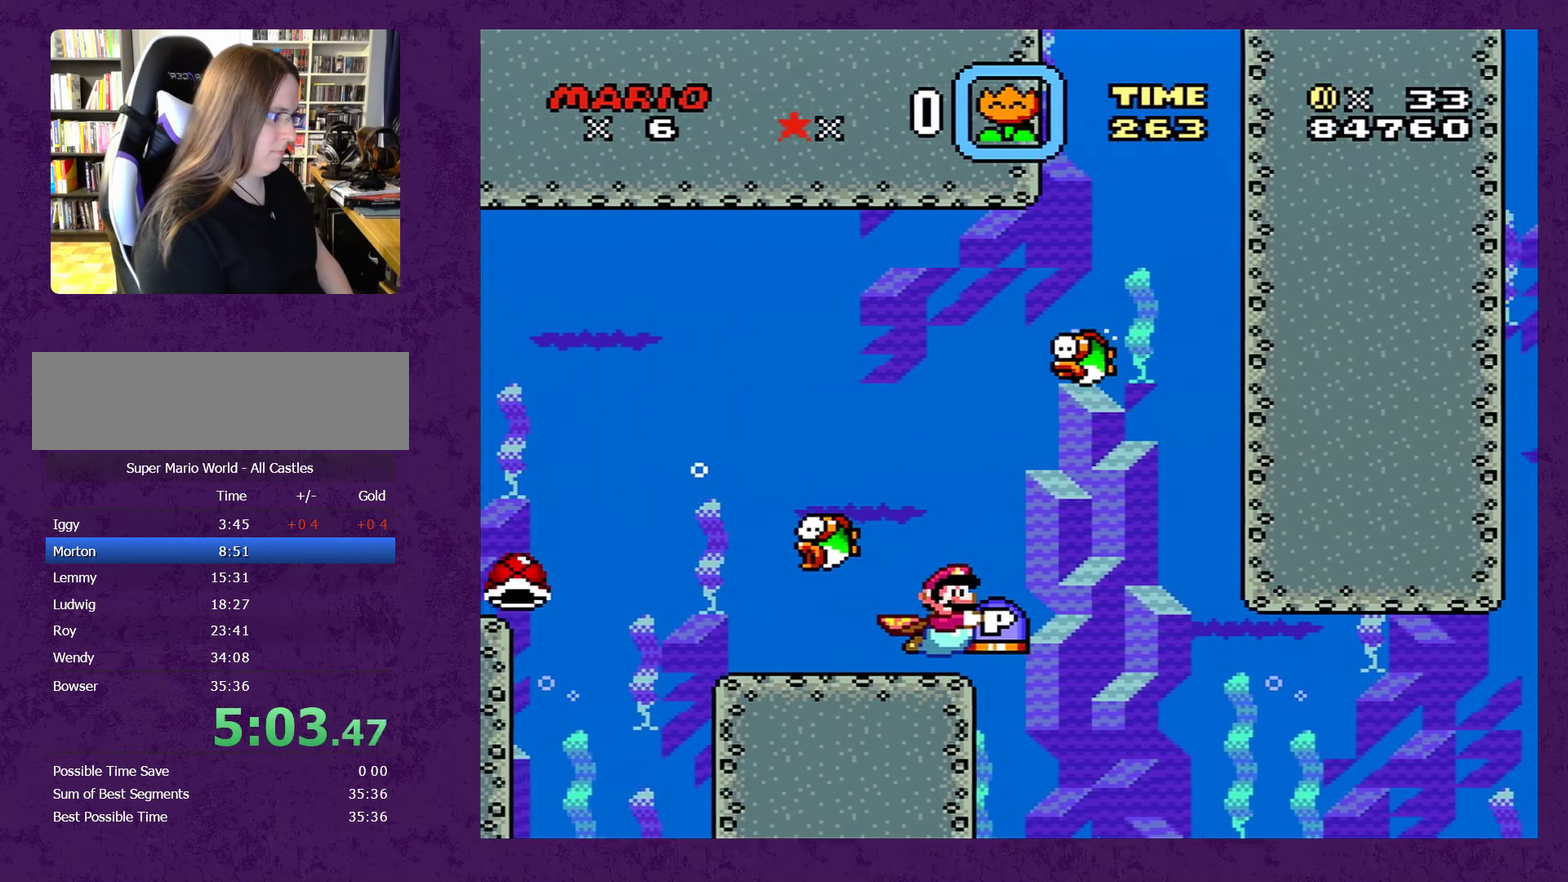
{"buttons": ["Y", "DPAD_DOWN", "DPAD_RIGHT"], "events": [[83, "DPAD_DOWN", "down"]]}
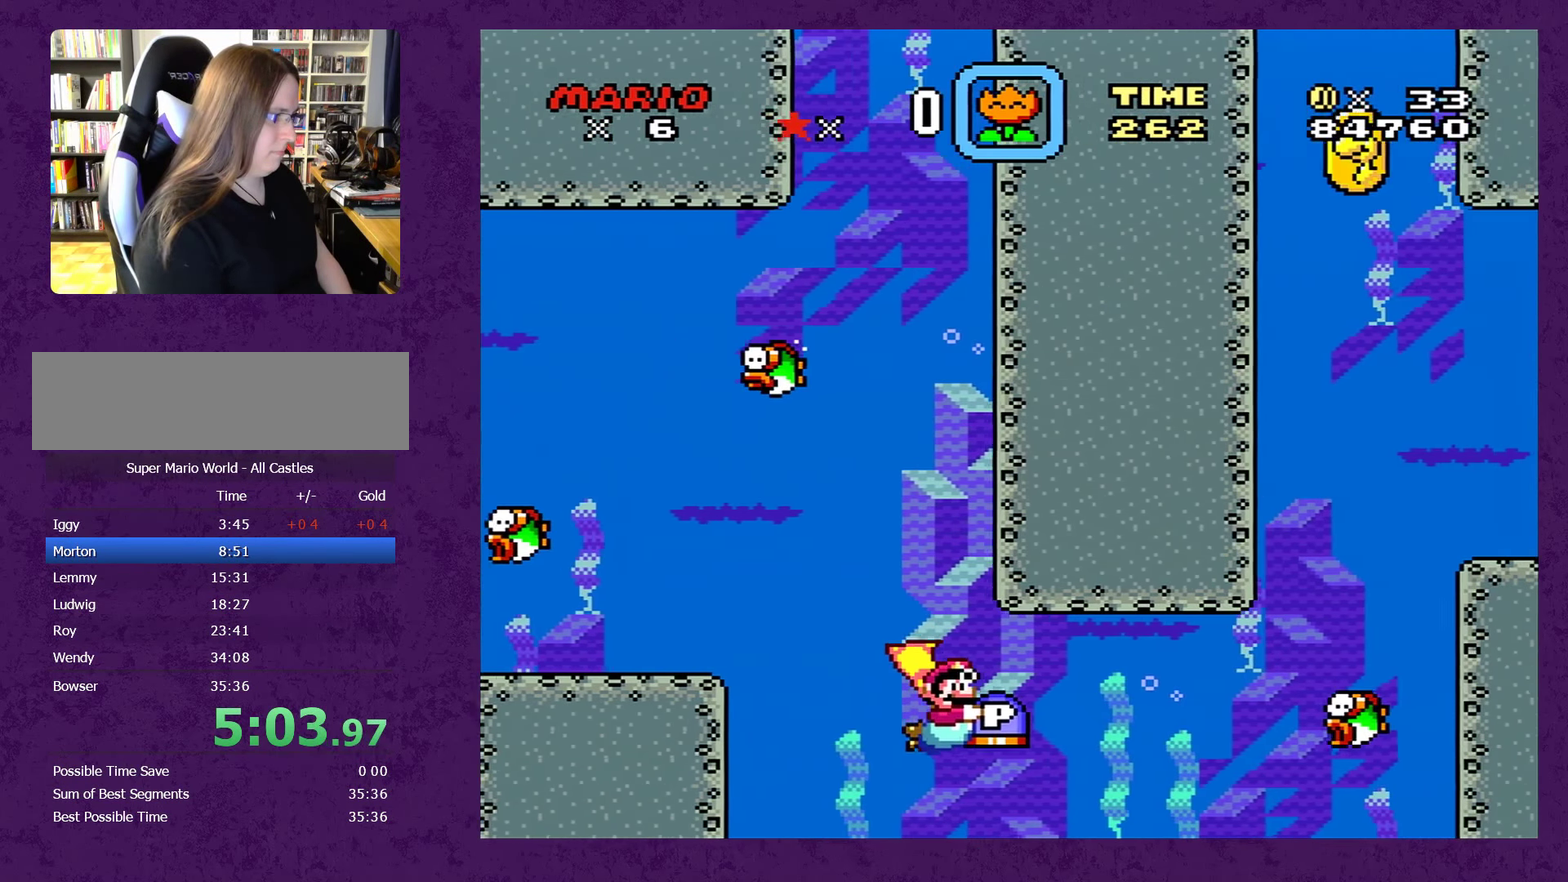
{"buttons": ["Y", "DPAD_DOWN", "DPAD_RIGHT"], "events": [[133, "X", "down"], [250, "X", "up"]]}
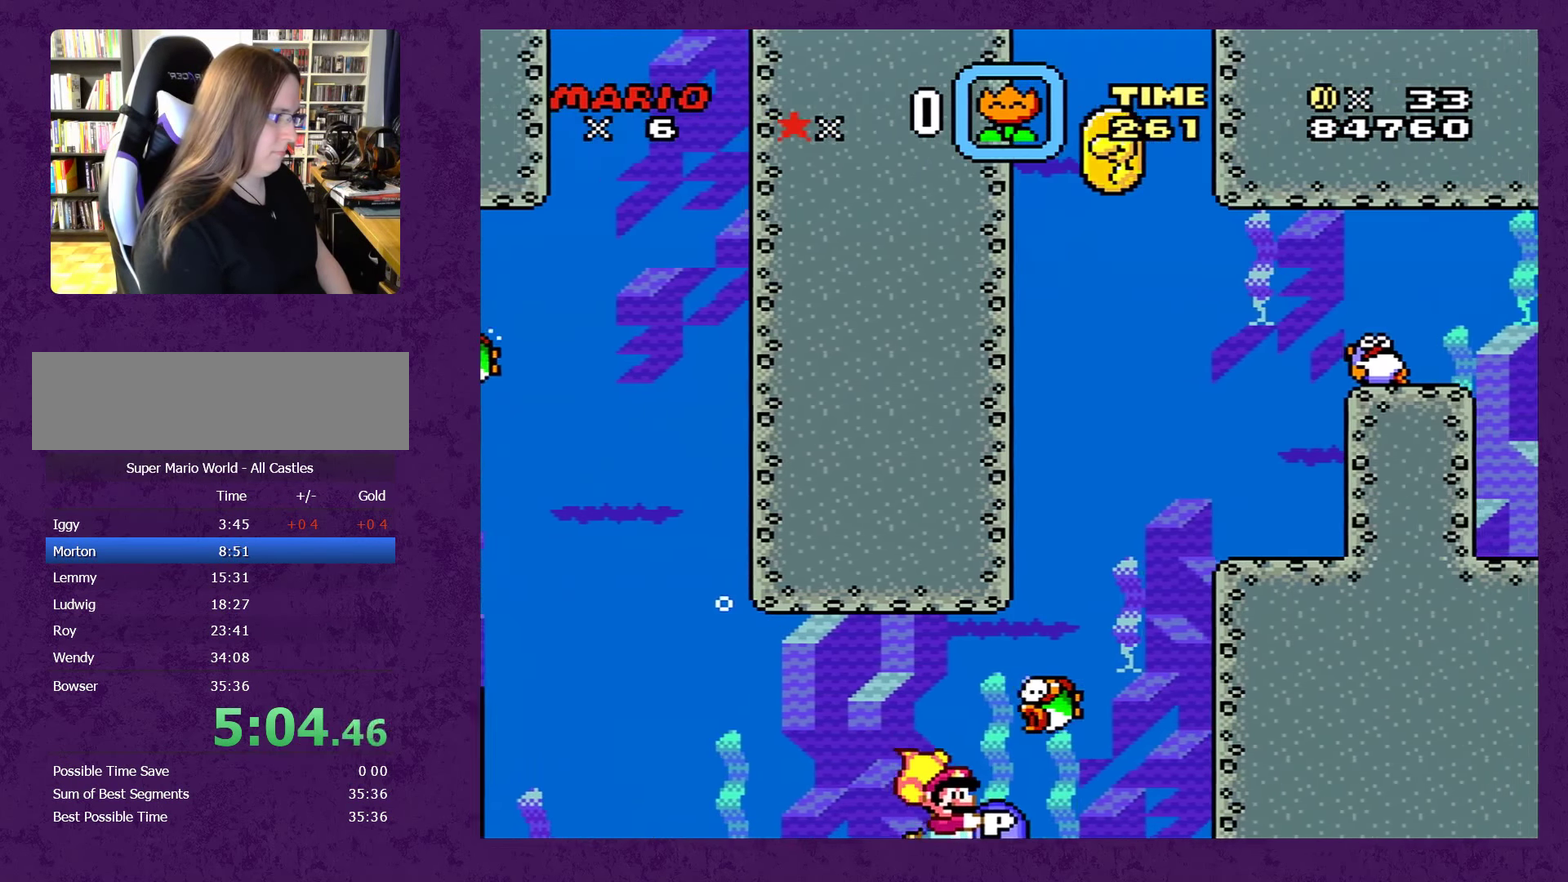
{"buttons": ["Y", "DPAD_RIGHT"], "events": [[300, "X", "down"], [416, "X", "up"], [450, "DPAD_DOWN", "up"]]}
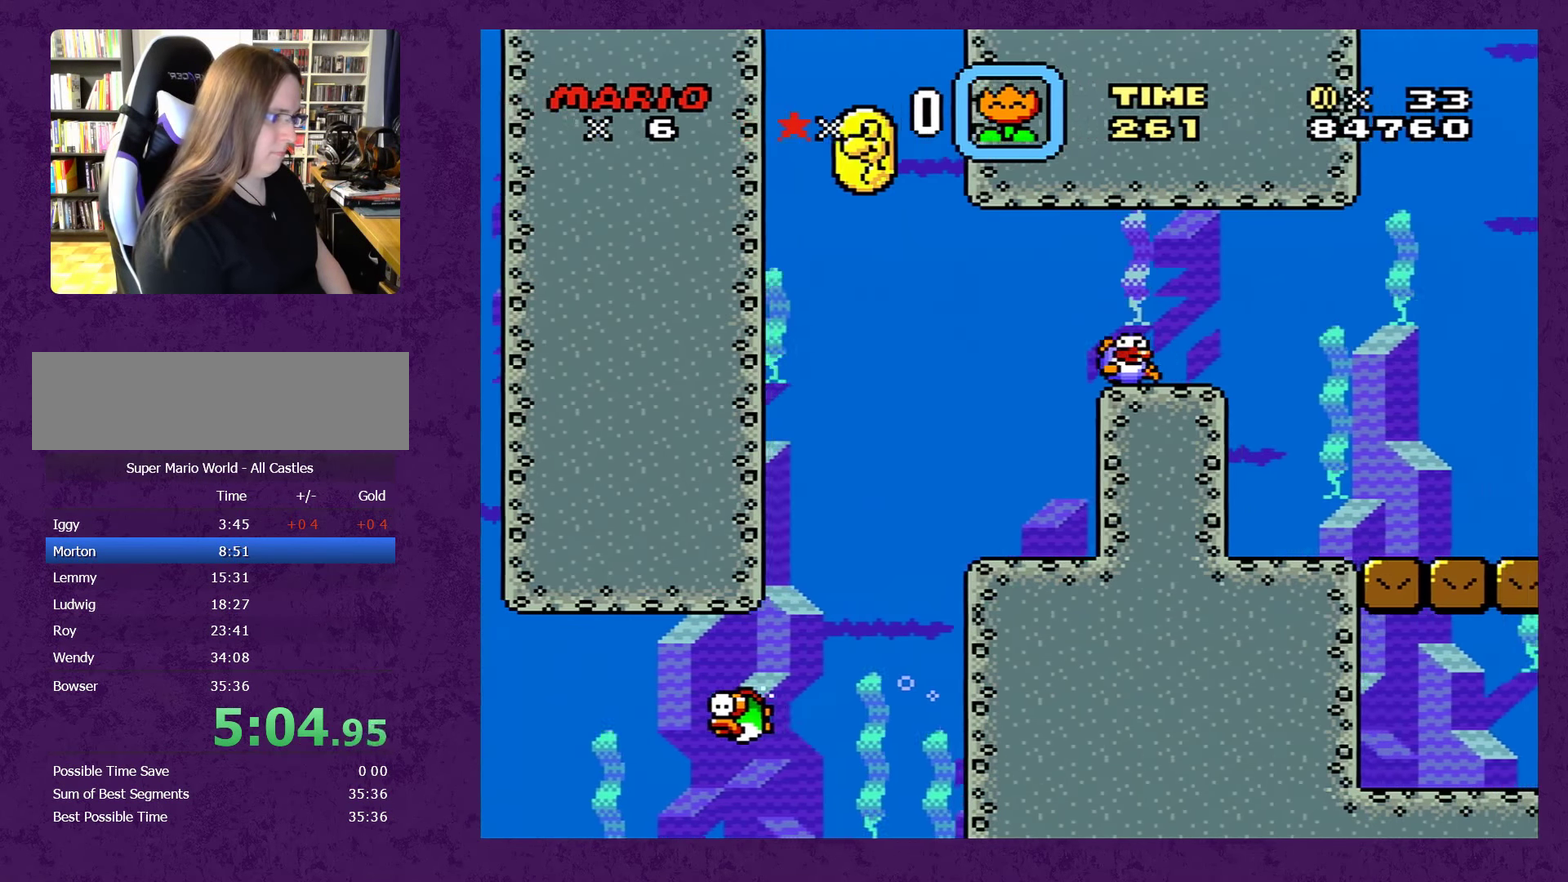
{"buttons": ["Y", "DPAD_RIGHT"], "events": [[350, "X", "down"], [467, "X", "up"]]}